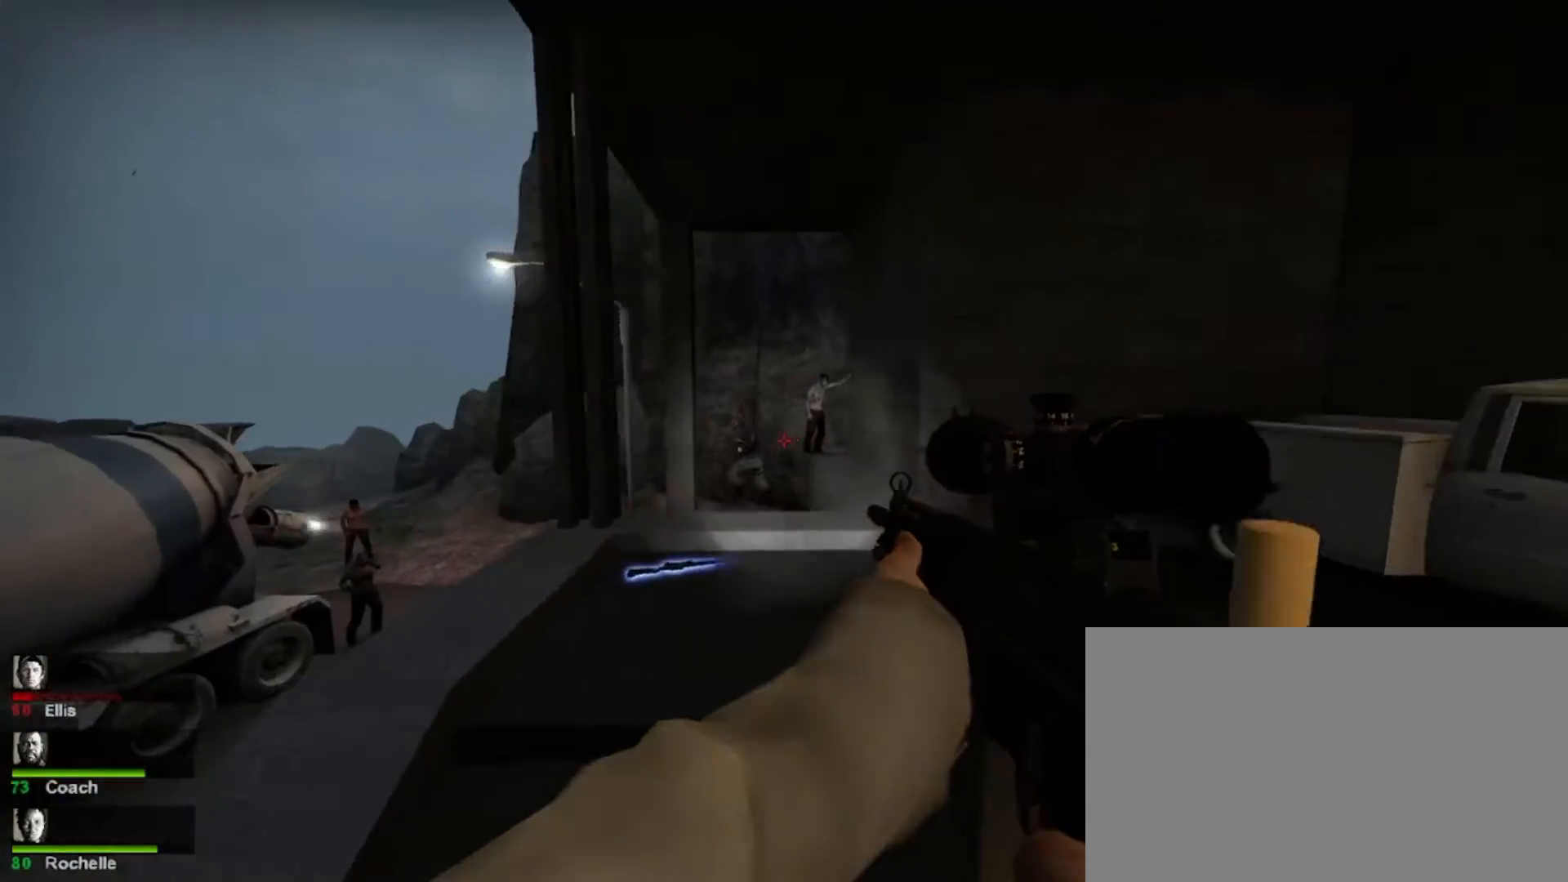
Gameplay with keyboard and mouse; each line is a JSON object with the keys and mouse buttons held at the frame after it. "events" lists presses ("down") and releases ("up") of "1", "2", "3", "4", "5", "a", "alt", "c", "caps_lock", "ctrl", "d", "e", "f", "g", "q", "r", "s", "shift", "space", "t", "tab", "v", "w", "x", "z", "mouse_left", "mouse_wheel" and "mouse_right" between this image and that frame as [ms after this image, input, new state], when the widget could be followed in between. "mouse_left", "mouse_wheel", "mouse_right" = the "left", "wheel", "right" buttons of the "mouse" list. No other keys are recorded. "wheel" means that the mouse wheel is clicked or scrolled. Not read: mouse_move.
{"keys": ["w"], "mouse": [], "events": [[333, "d", "down"], [433, "d", "up"]]}
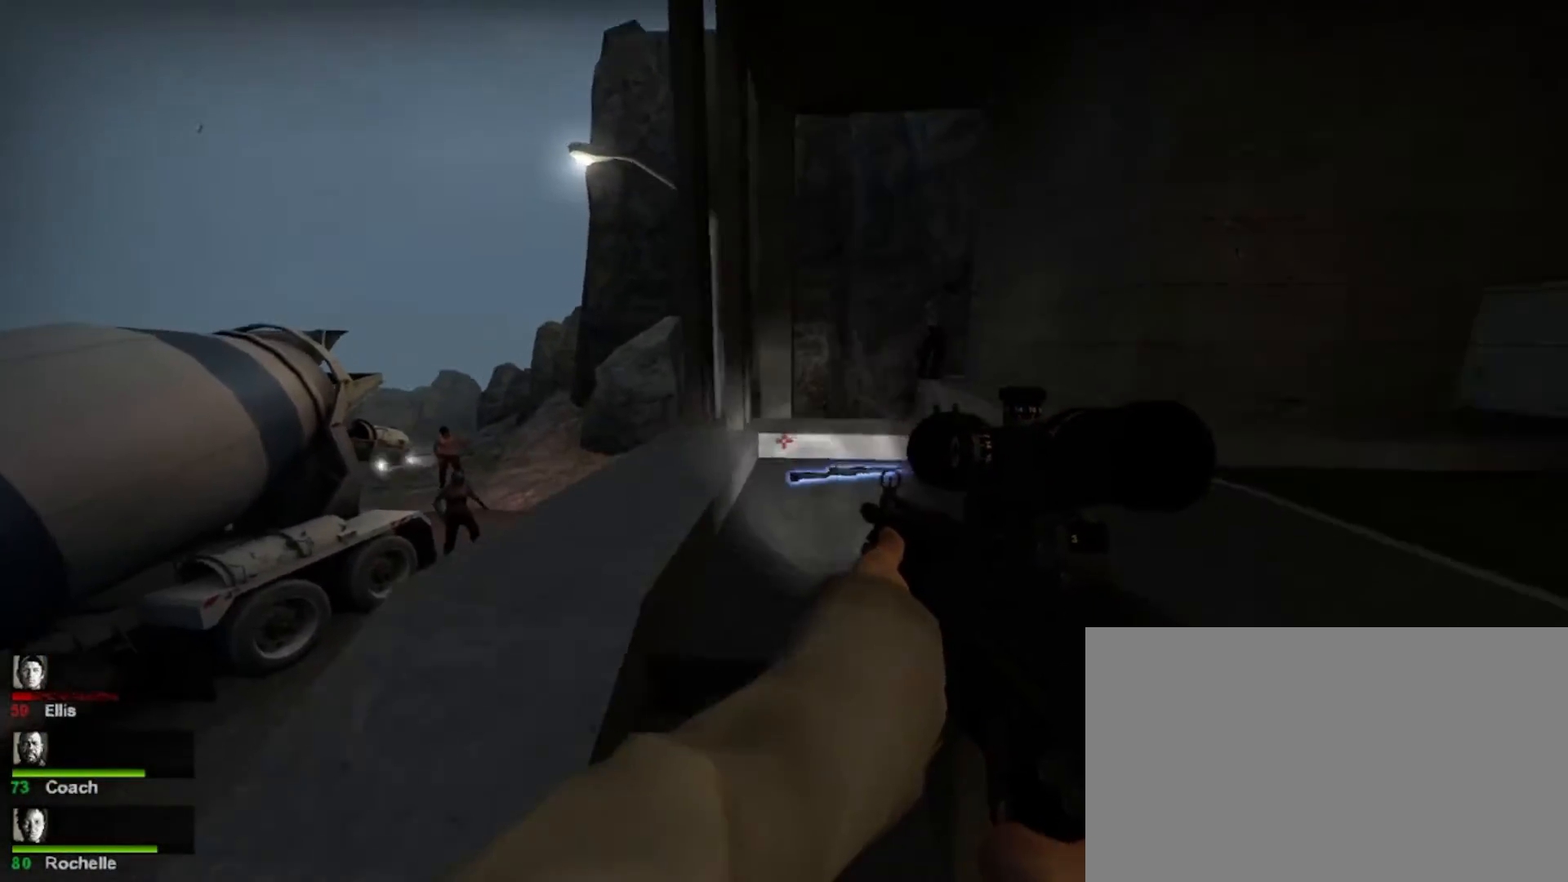
{"keys": ["a", "w"], "mouse": [], "events": [[400, "a", "down"]]}
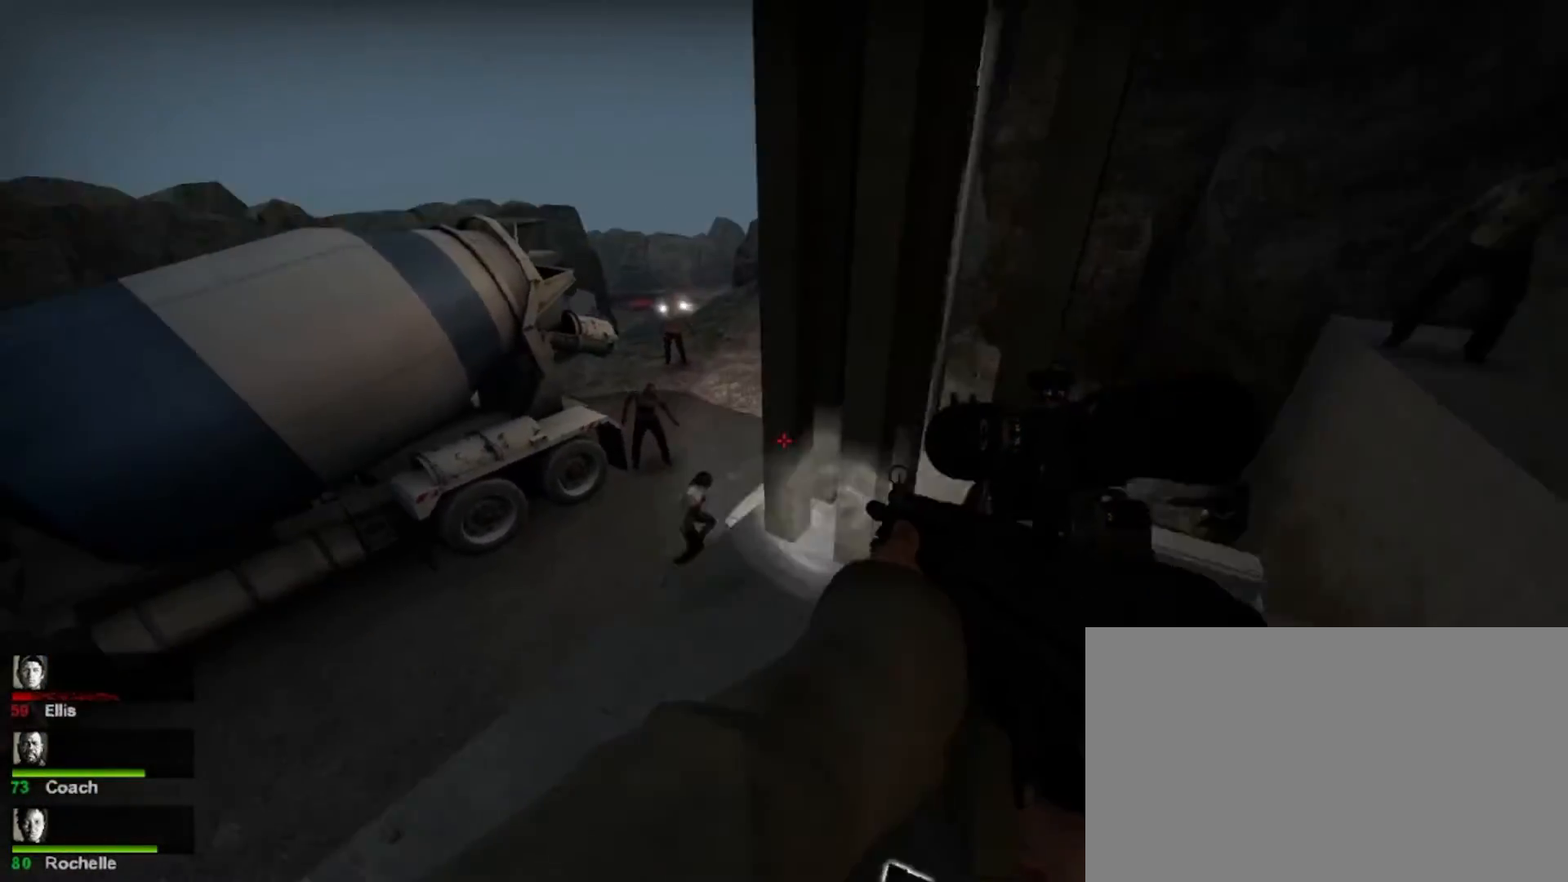
{"keys": ["d"], "mouse": [], "events": [[100, "w", "up"], [167, "a", "up"], [333, "d", "down"]]}
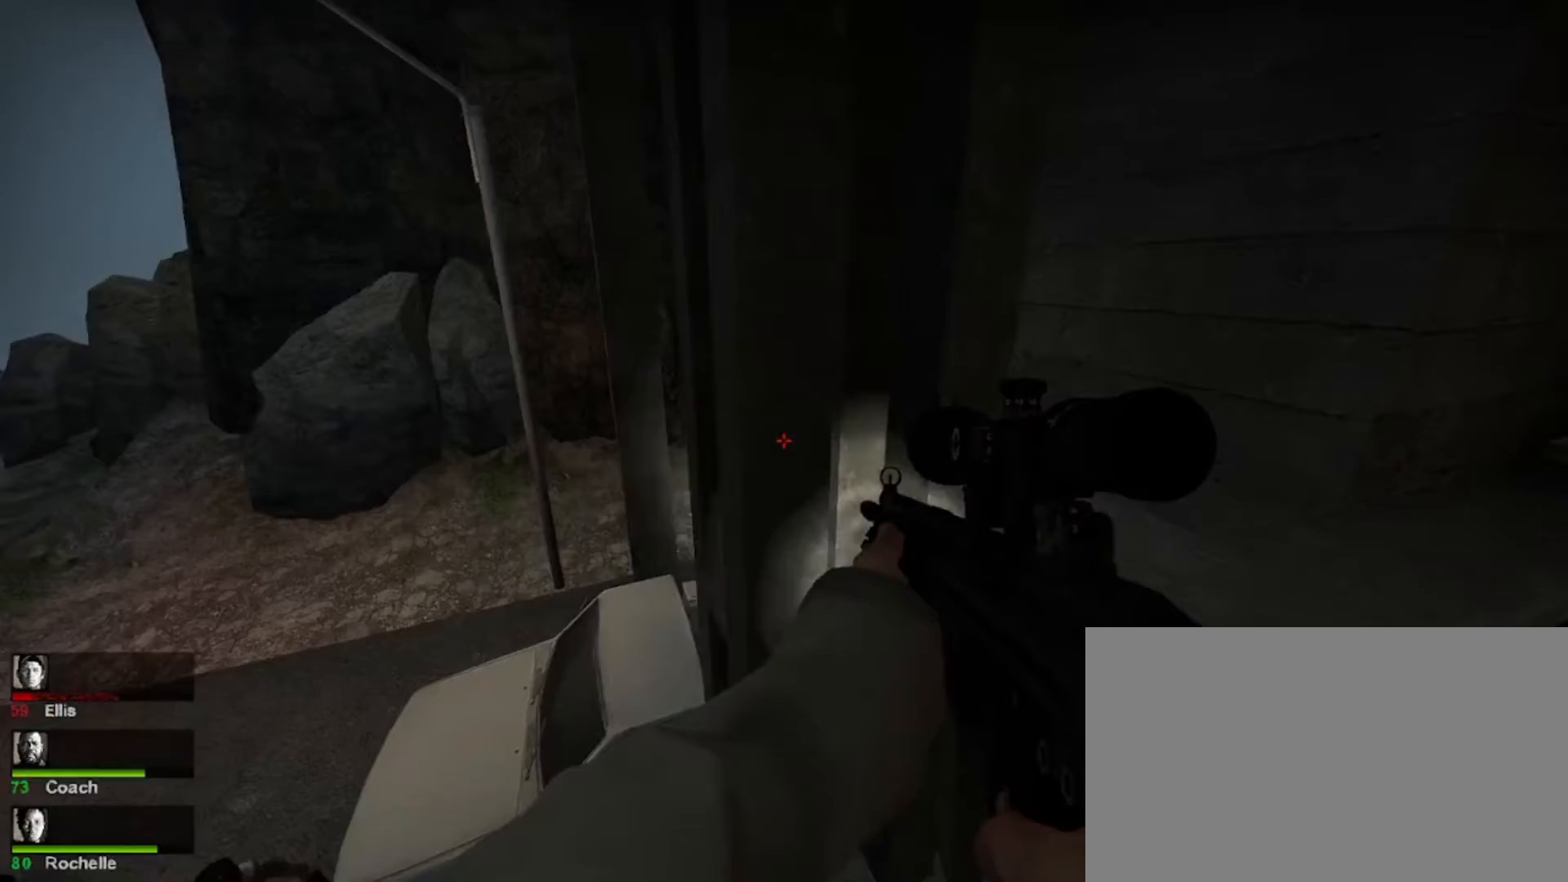
{"keys": ["d", "shift"], "mouse": [], "events": [[33, "shift", "down"]]}
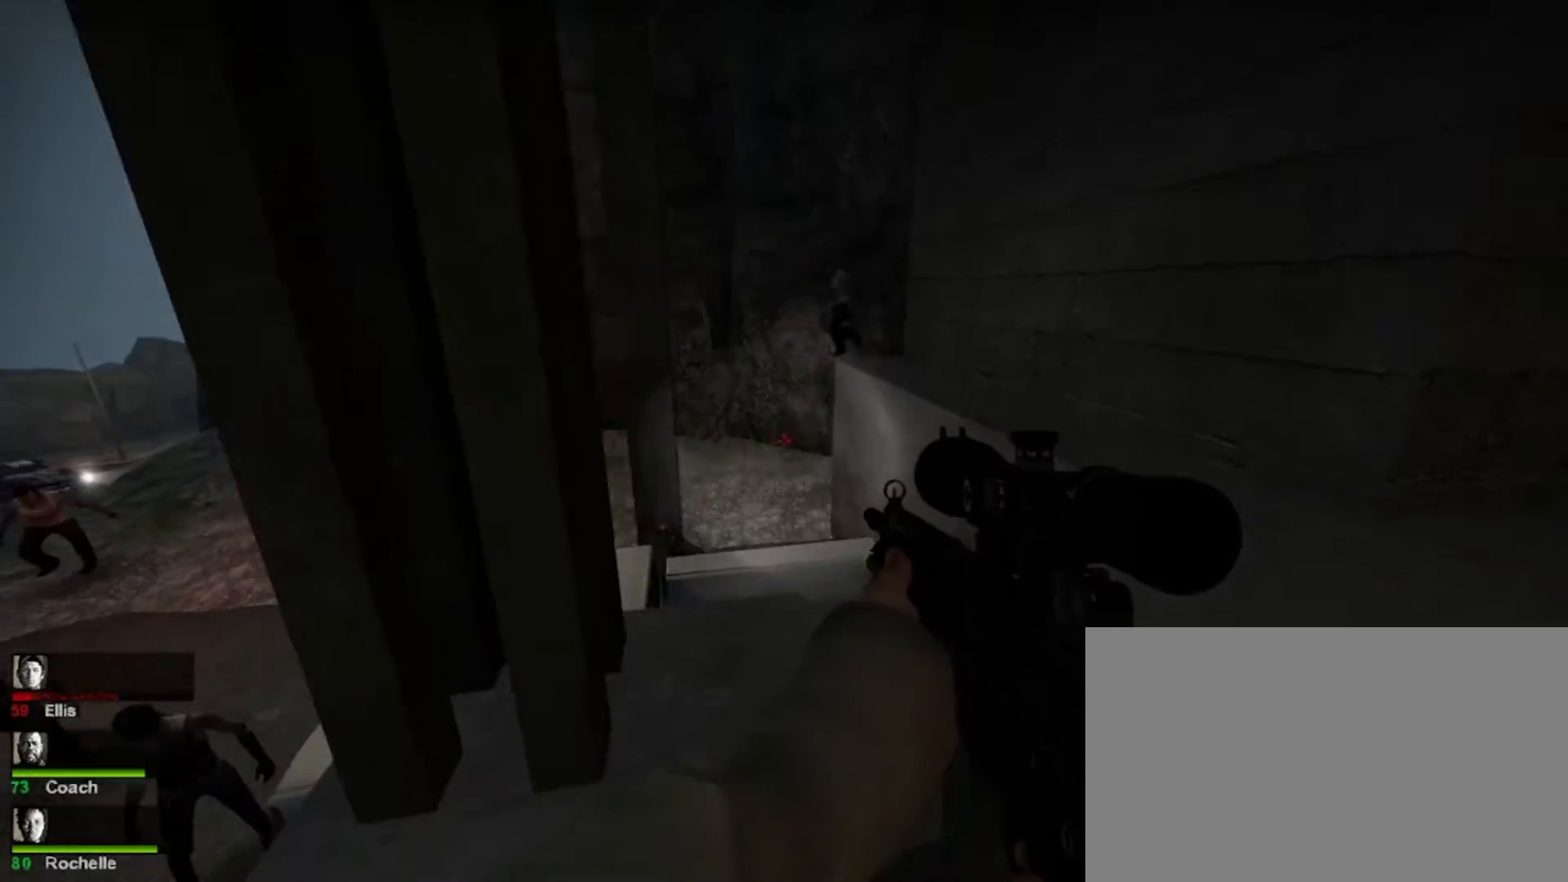
{"keys": ["shift", "w"], "mouse": [], "events": [[133, "d", "up"], [300, "w", "down"], [333, "mouse_left", "down"], [467, "mouse_left", "up"]]}
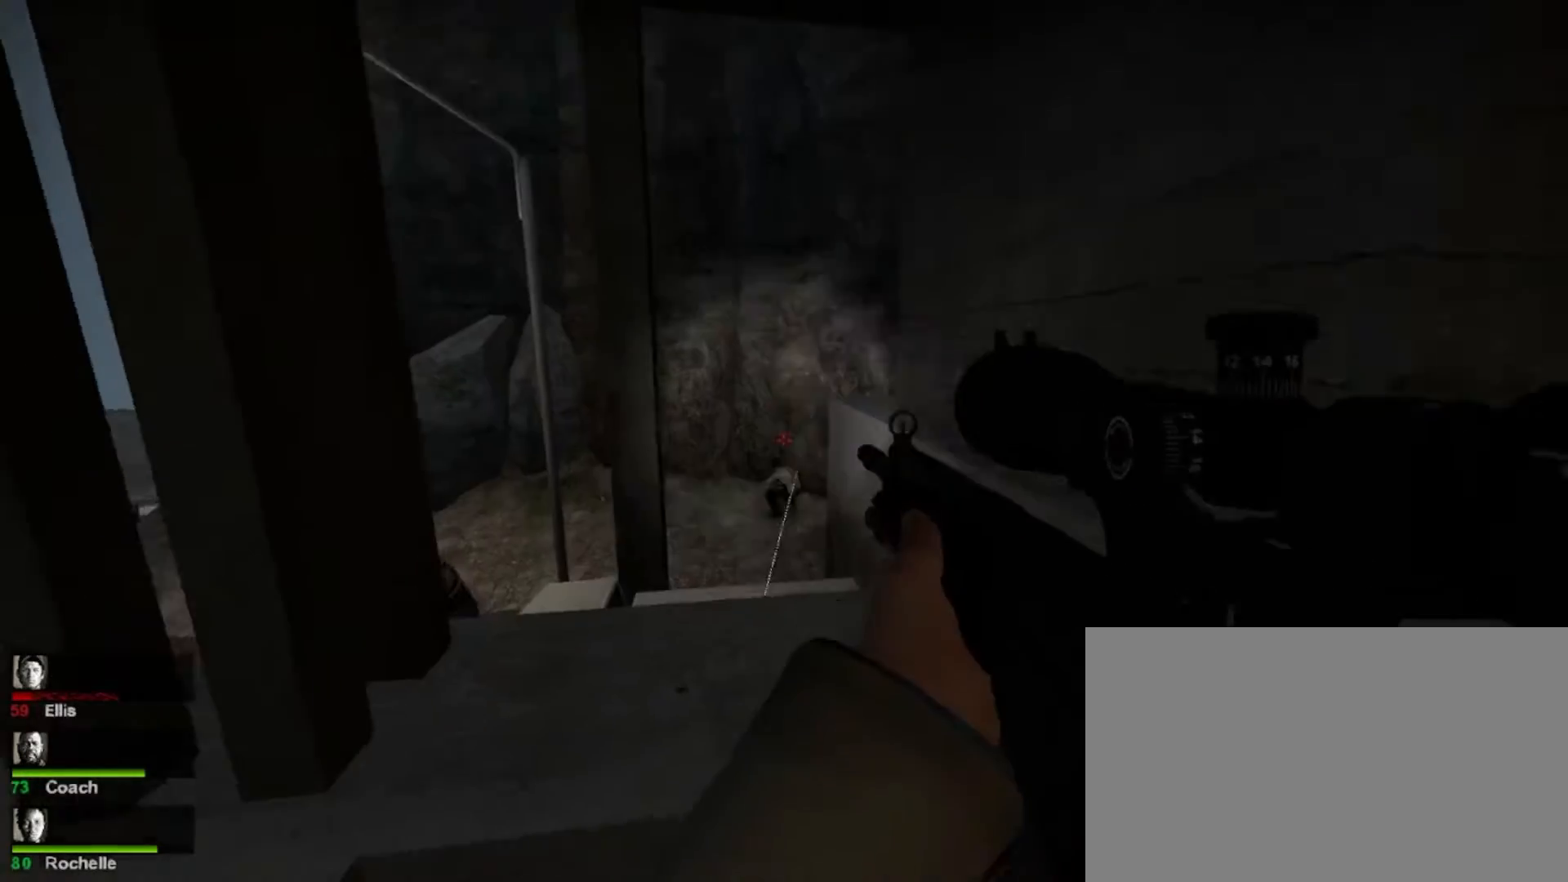
{"keys": [], "mouse": [], "events": [[67, "mouse_left", "down"], [133, "shift", "up"], [233, "mouse_left", "up"], [500, "w", "up"]]}
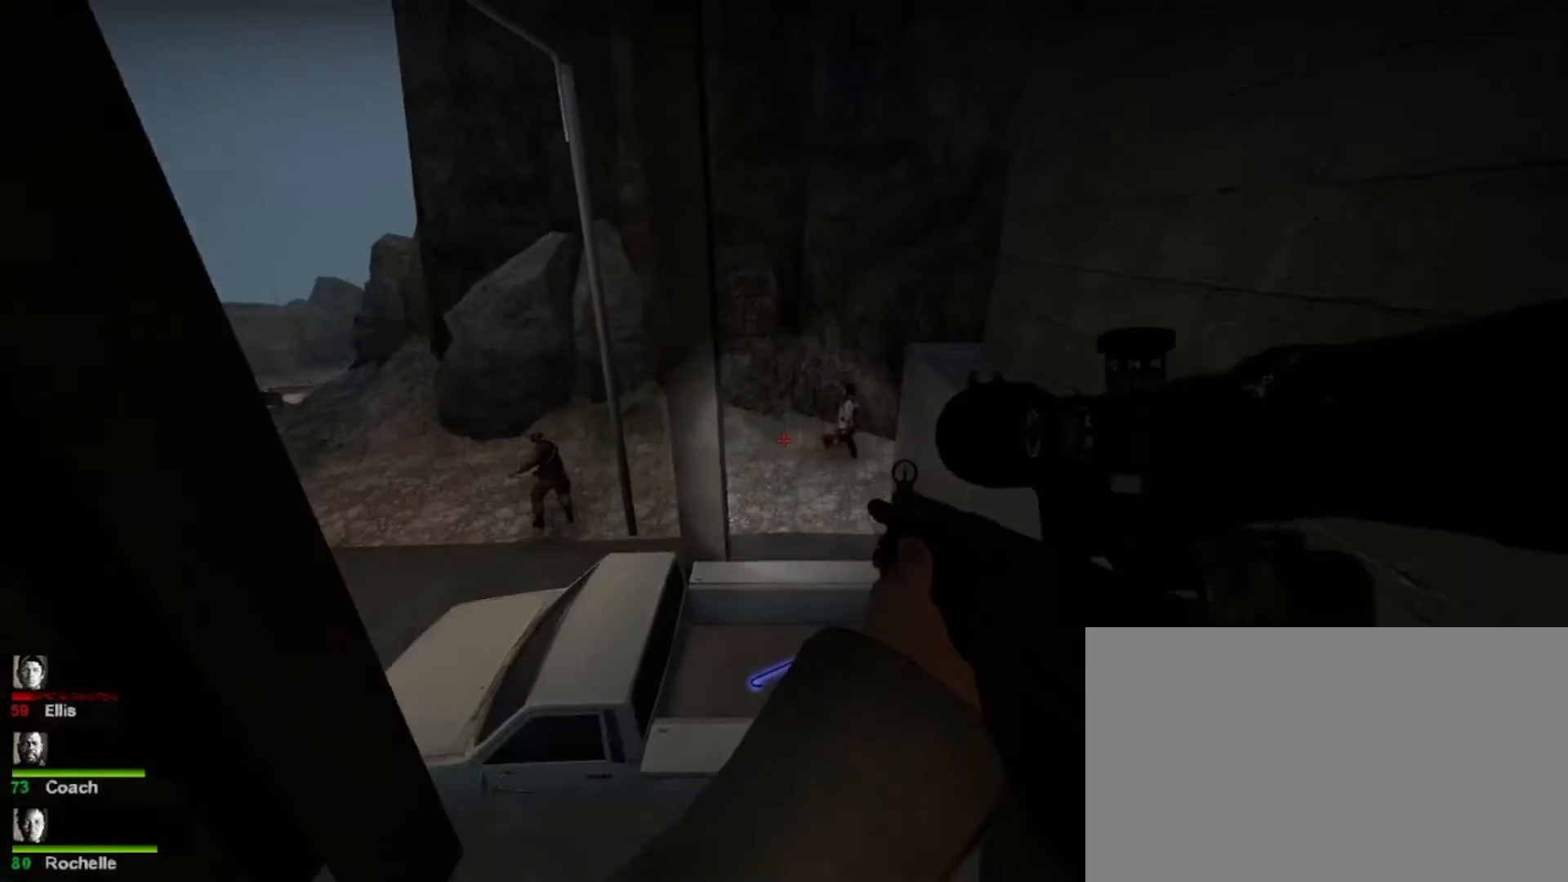
{"keys": ["shift"], "mouse": [], "events": [[200, "shift", "down"]]}
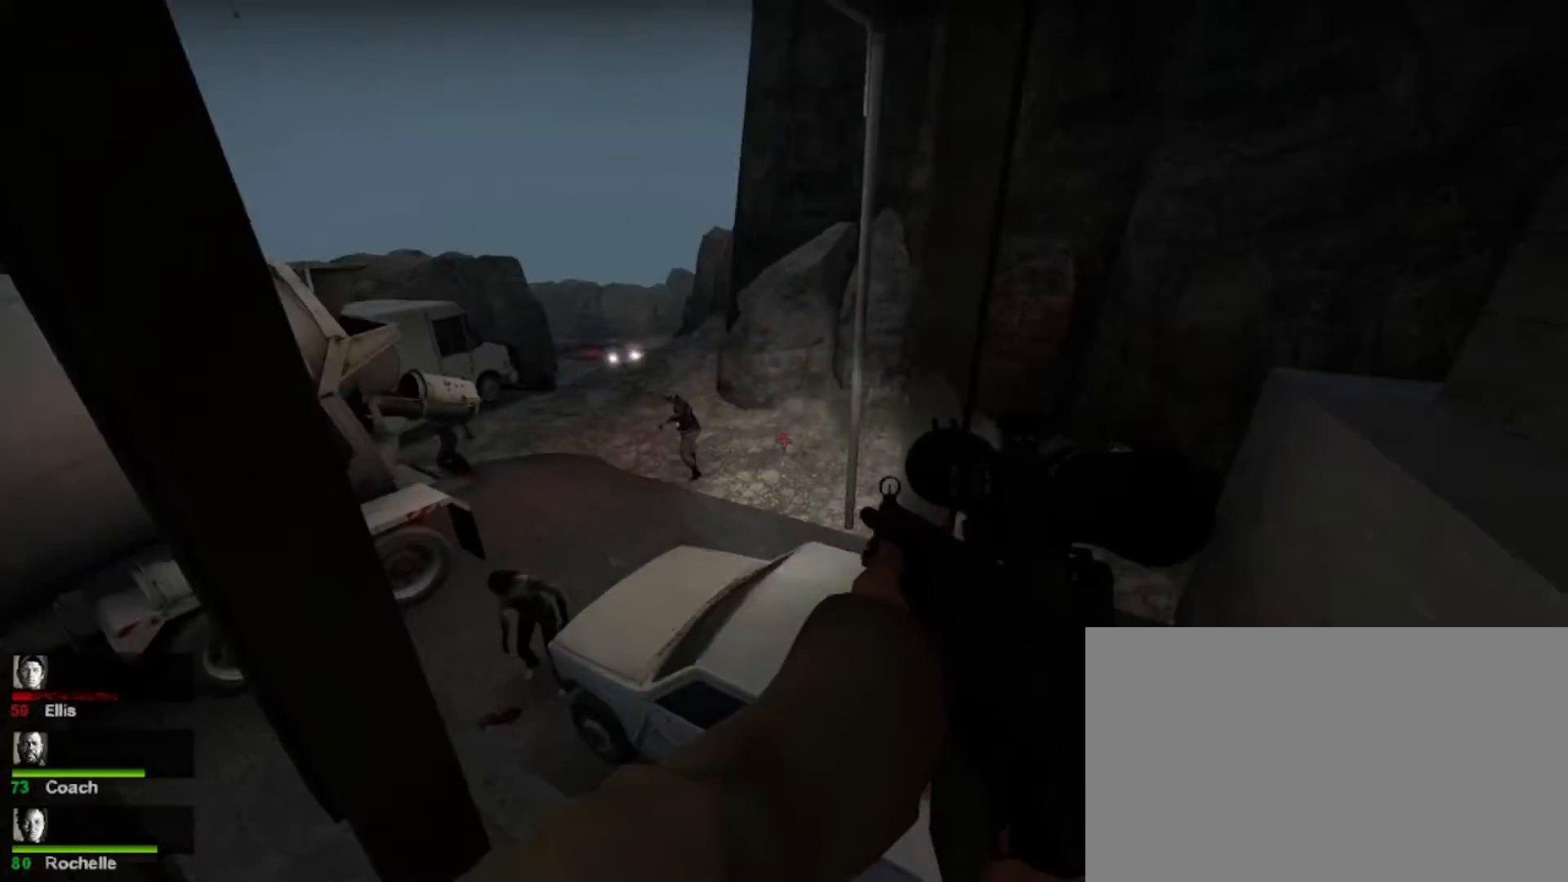
{"keys": ["d", "shift"], "mouse": [], "events": [[300, "mouse_left", "down"], [400, "d", "down"], [433, "mouse_left", "up"]]}
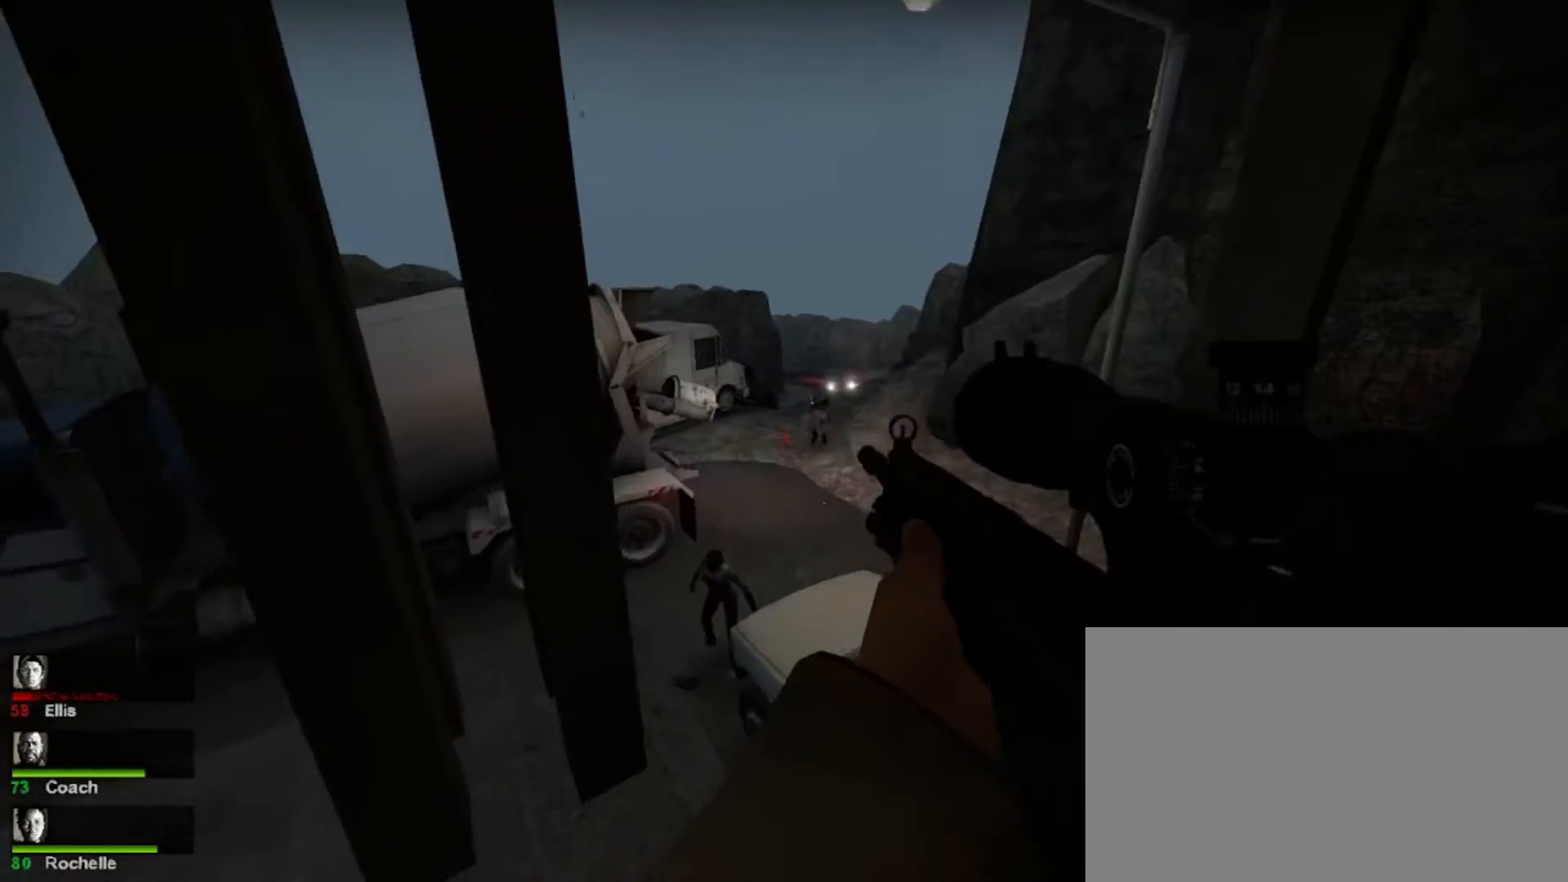
{"keys": ["shift"], "mouse": ["left"], "events": [[100, "mouse_left", "down"], [167, "mouse_left", "up"], [333, "mouse_left", "down"], [400, "mouse_left", "up"], [467, "d", "up"], [500, "mouse_left", "down"]]}
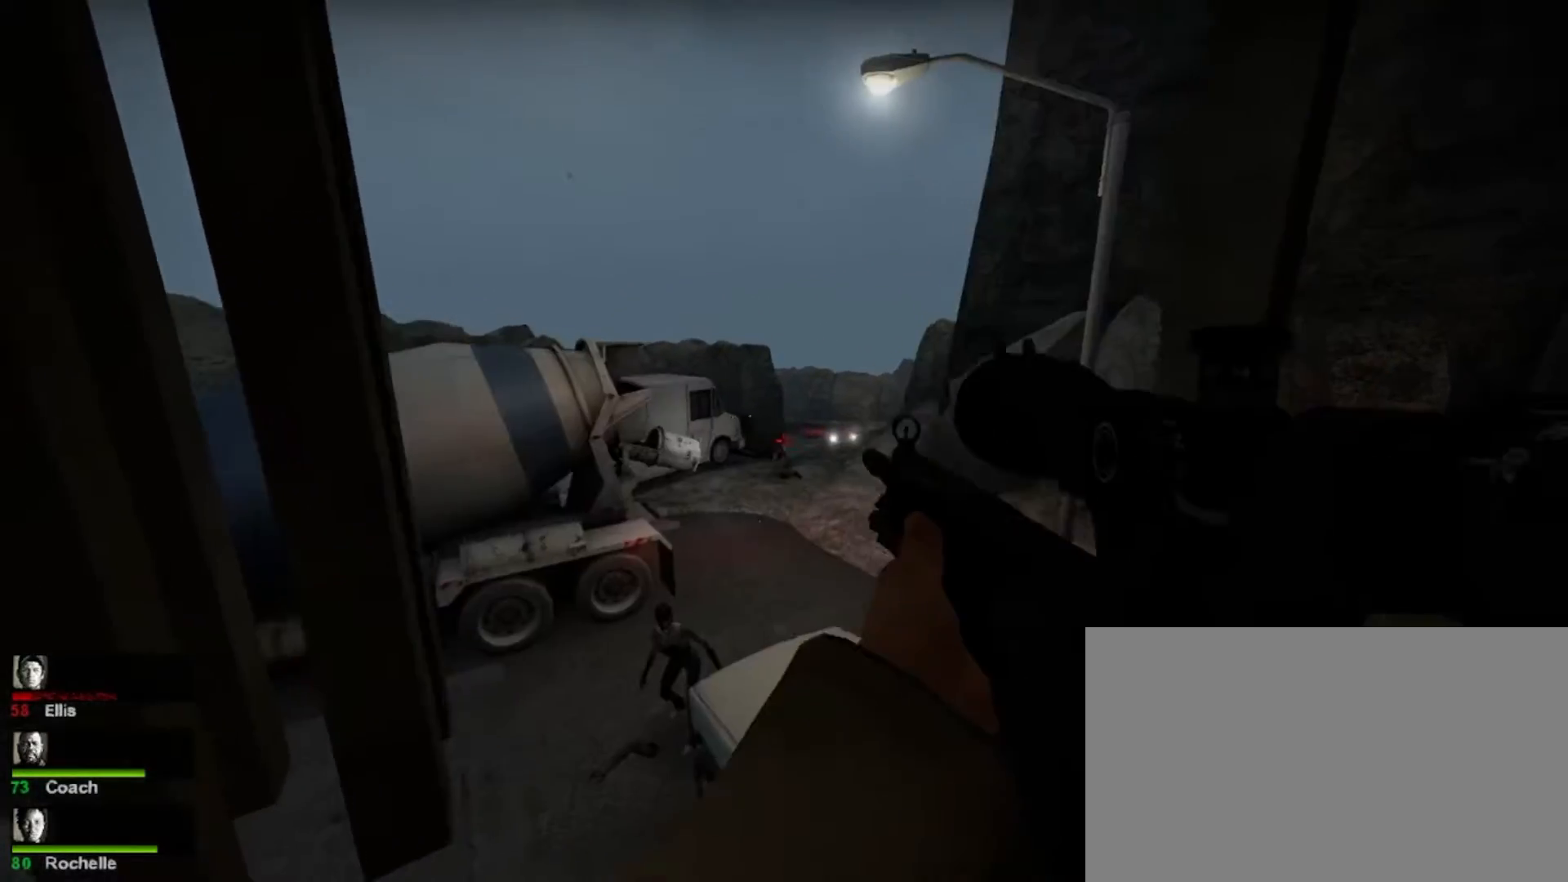
{"keys": ["shift"], "mouse": ["left"], "events": [[167, "mouse_left", "up"], [233, "mouse_left", "down"], [333, "mouse_left", "up"], [433, "mouse_left", "down"]]}
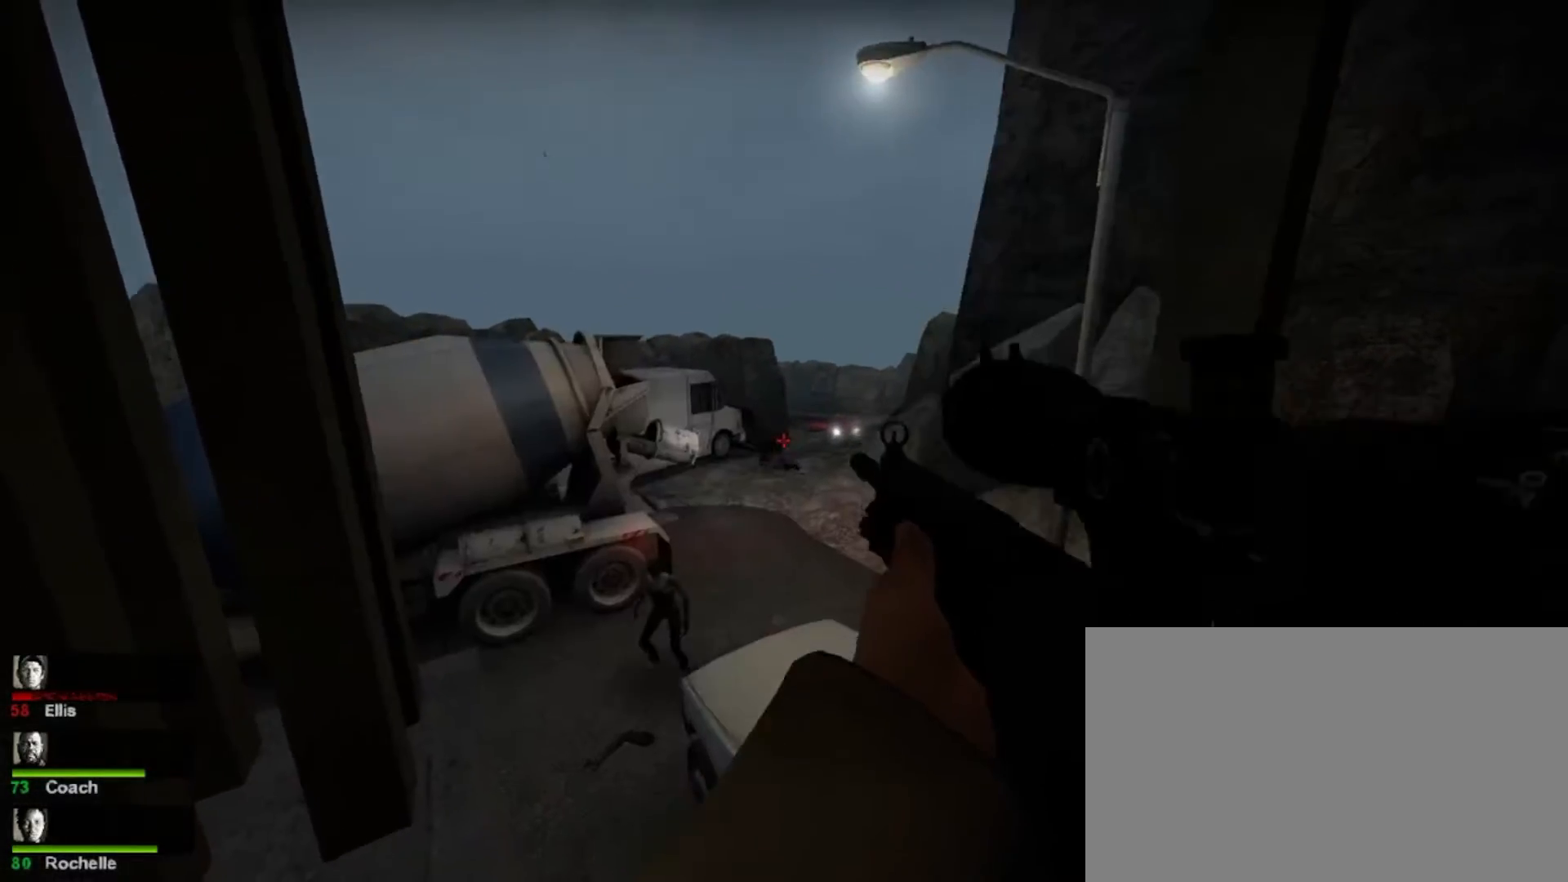
{"keys": ["shift"], "mouse": [], "events": [[33, "mouse_left", "up"], [133, "mouse_left", "down"], [233, "mouse_left", "up"]]}
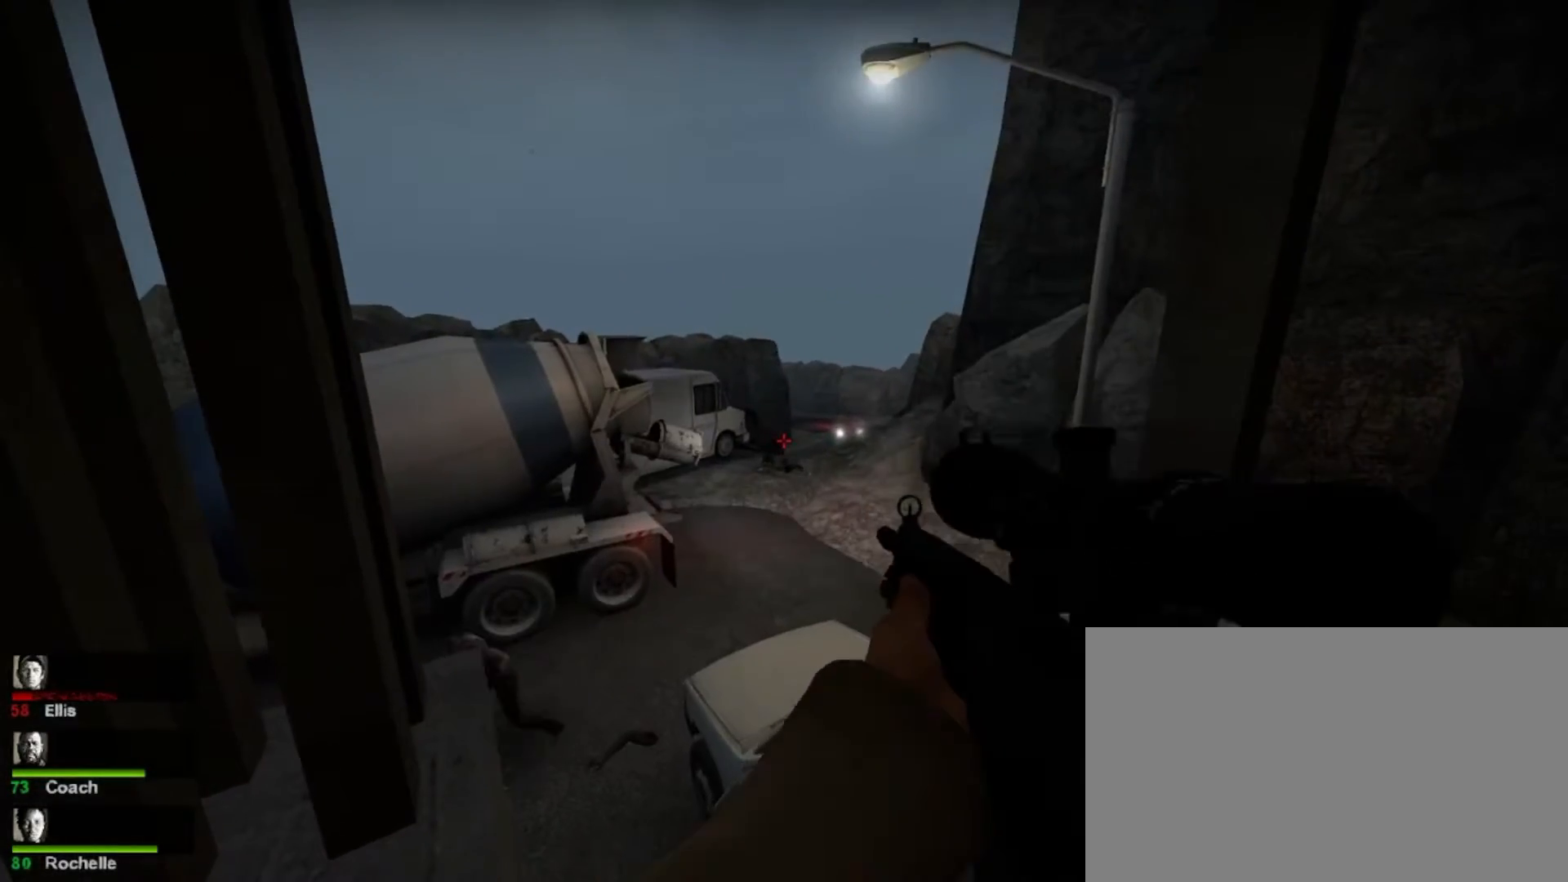
{"keys": ["d", "w"], "mouse": [], "events": [[200, "shift", "up"], [267, "d", "down"], [267, "w", "down"]]}
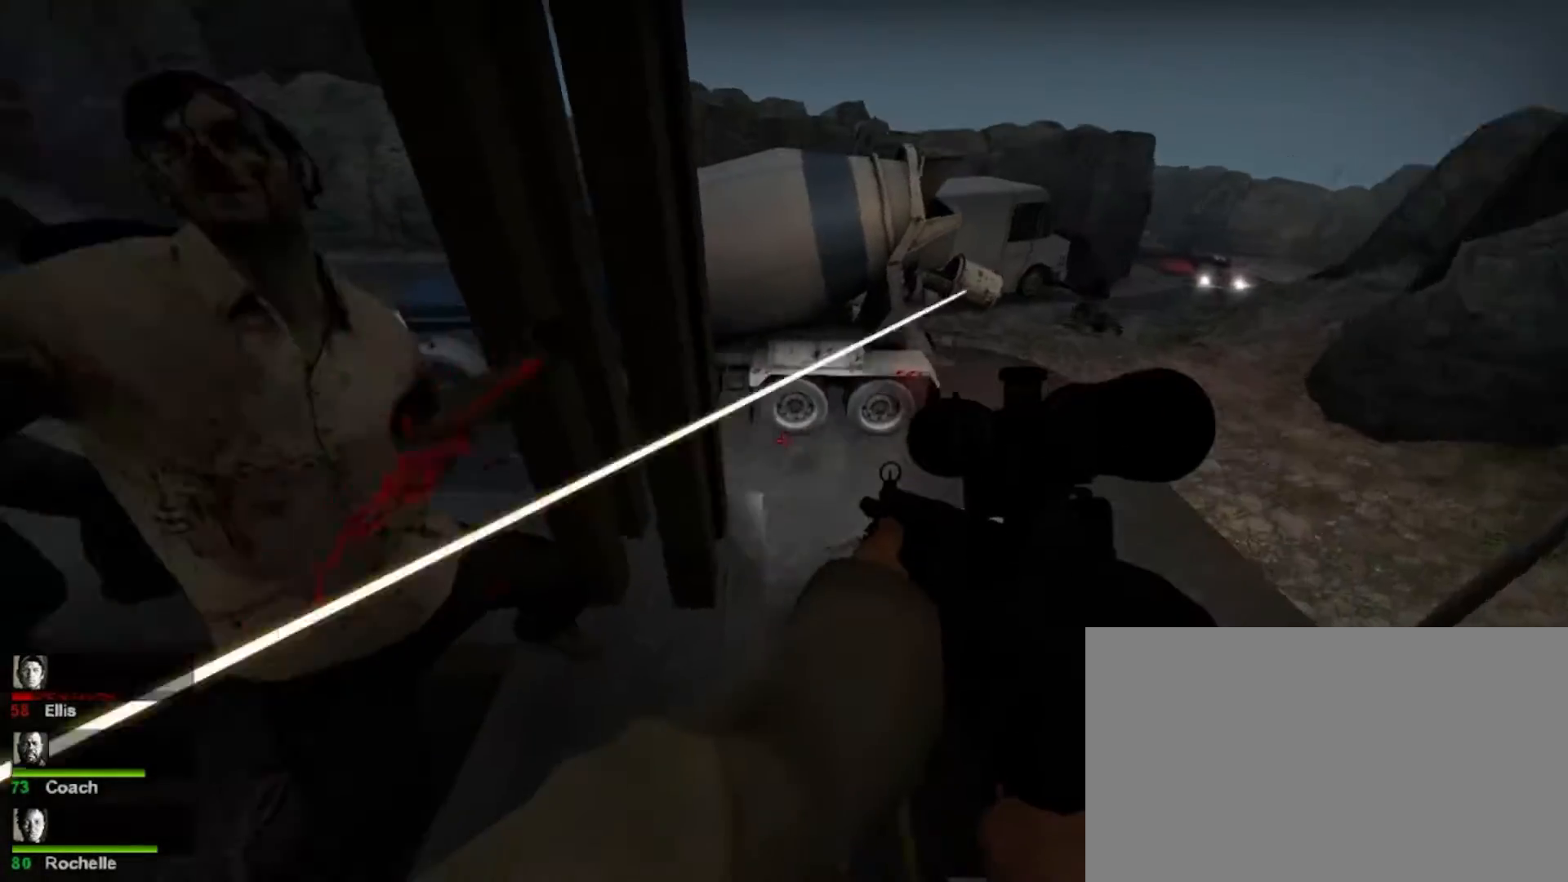
{"keys": ["d", "w"], "mouse": [], "events": []}
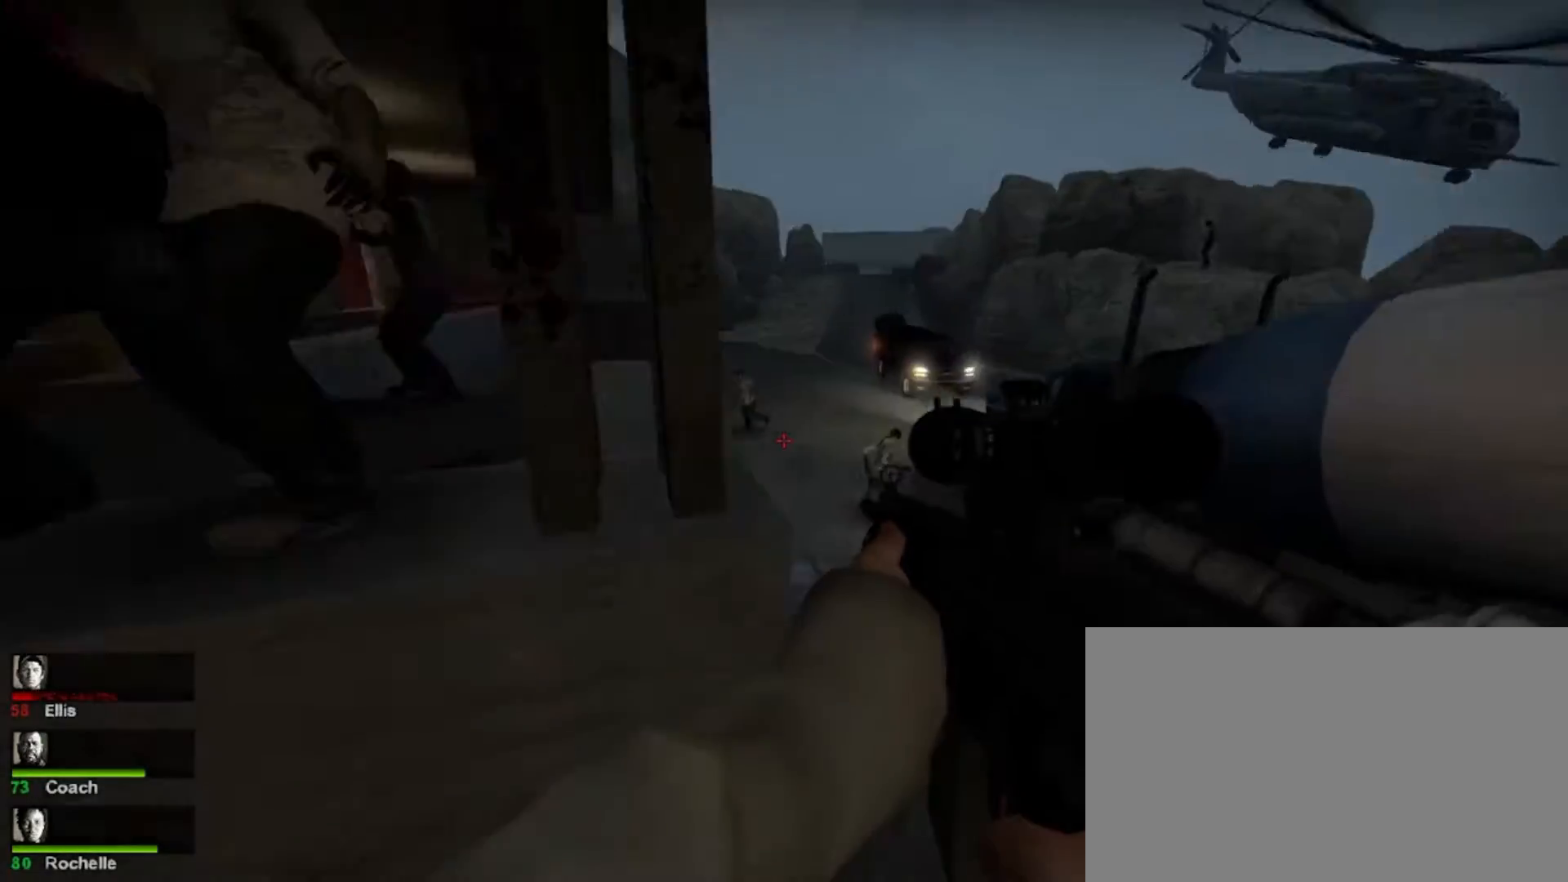
{"keys": ["shift", "w"], "mouse": ["left"], "events": [[400, "d", "up"], [433, "mouse_left", "down"], [500, "shift", "down"]]}
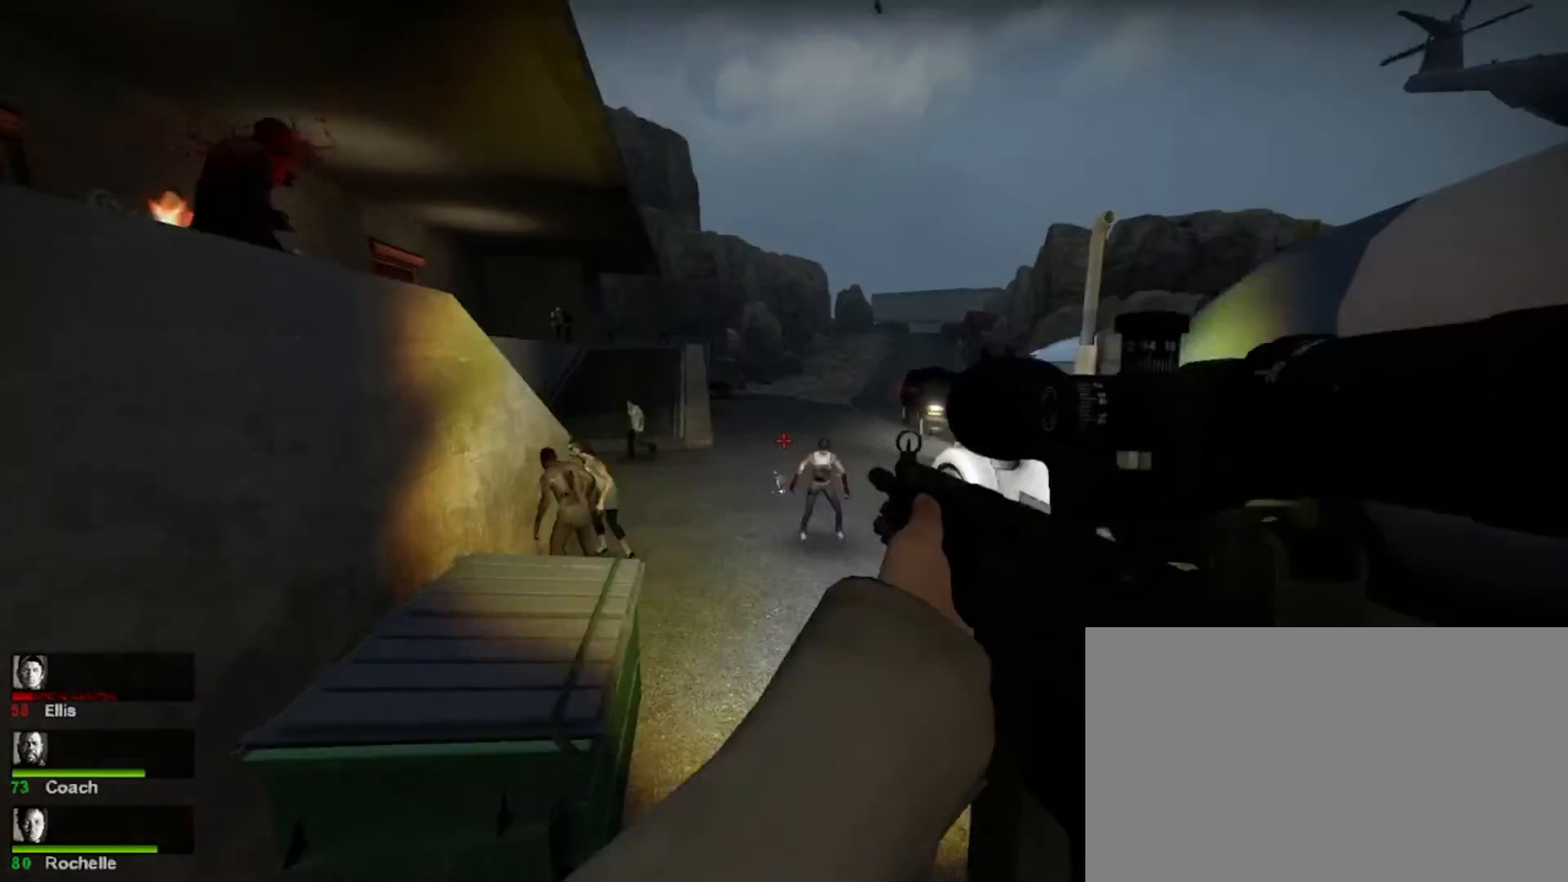
{"keys": ["w"], "mouse": [], "events": [[100, "mouse_left", "up"], [233, "shift", "up"], [333, "mouse_left", "down"], [433, "mouse_left", "up"]]}
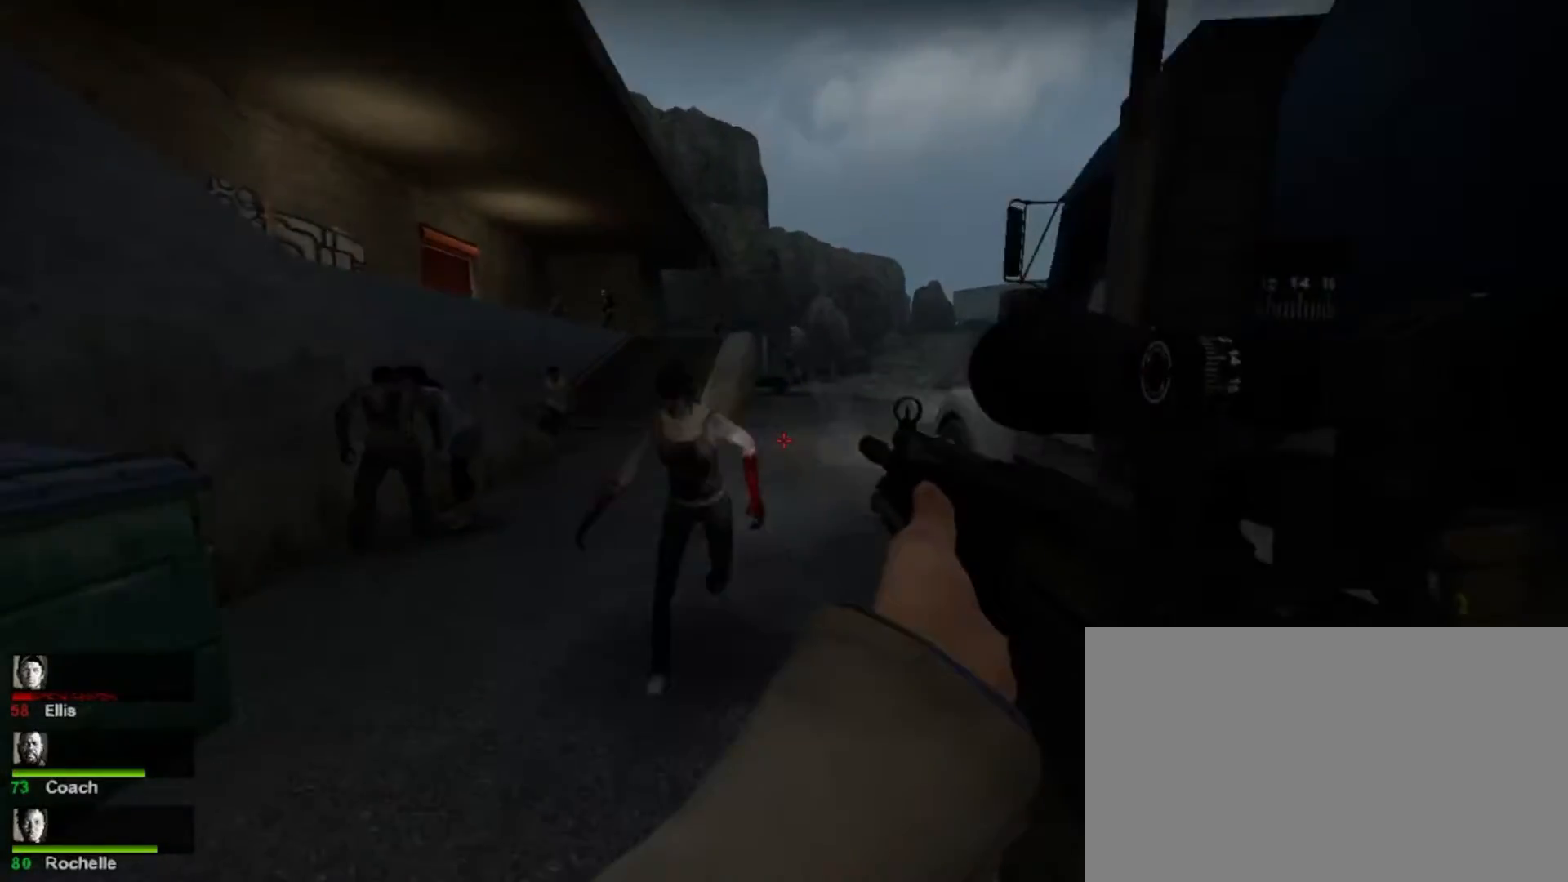
{"keys": [], "mouse": ["right"], "events": [[133, "mouse_left", "down"], [267, "mouse_left", "up"], [267, "w", "up"], [400, "mouse_right", "down"]]}
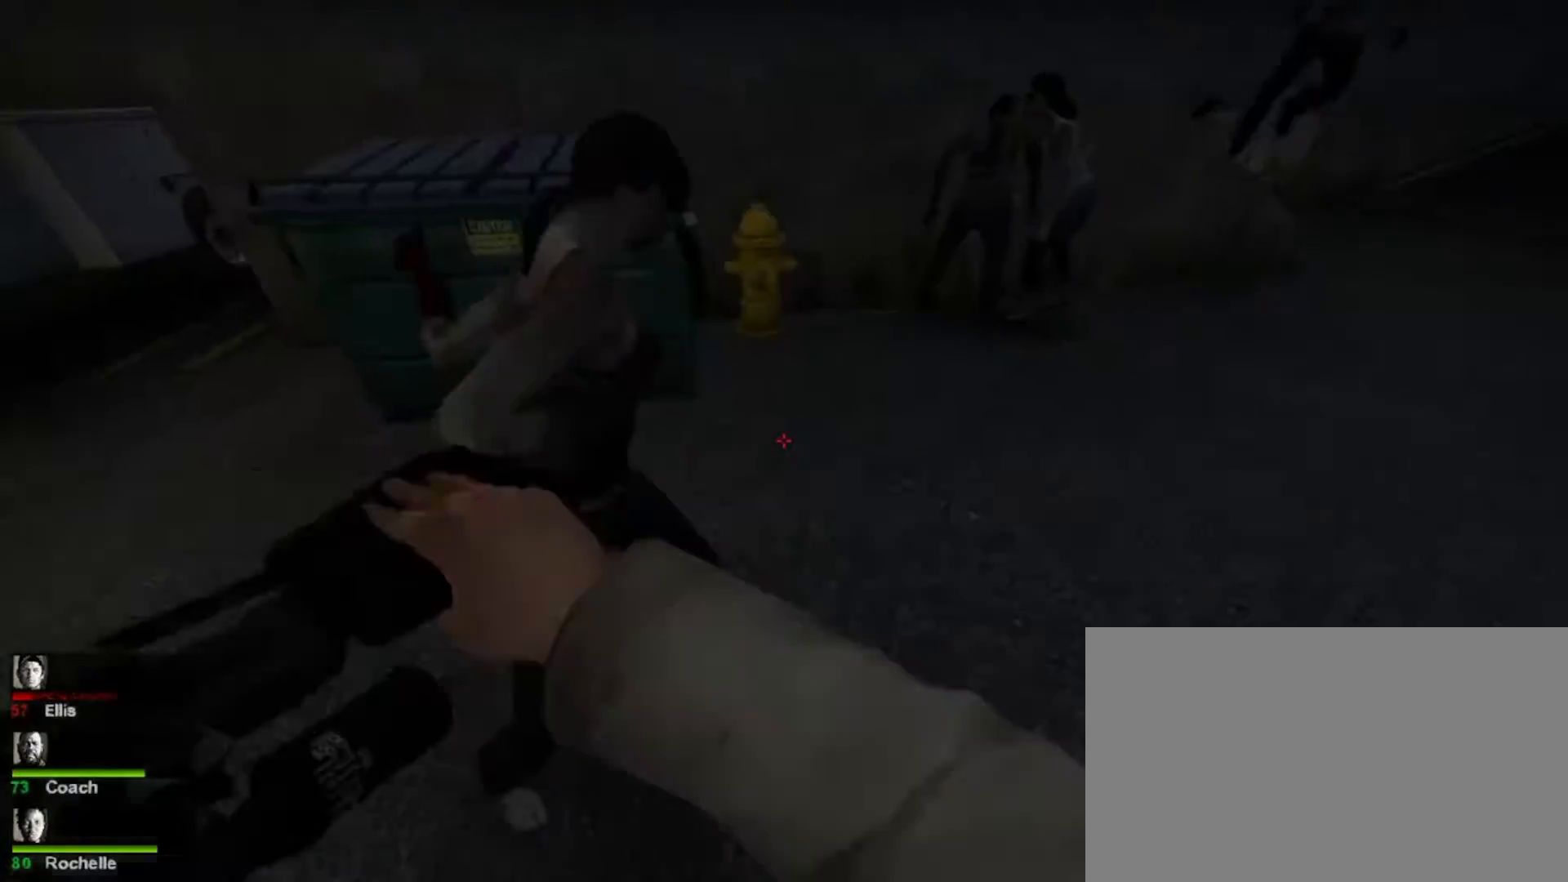
{"keys": [], "mouse": [], "events": [[33, "mouse_right", "up"]]}
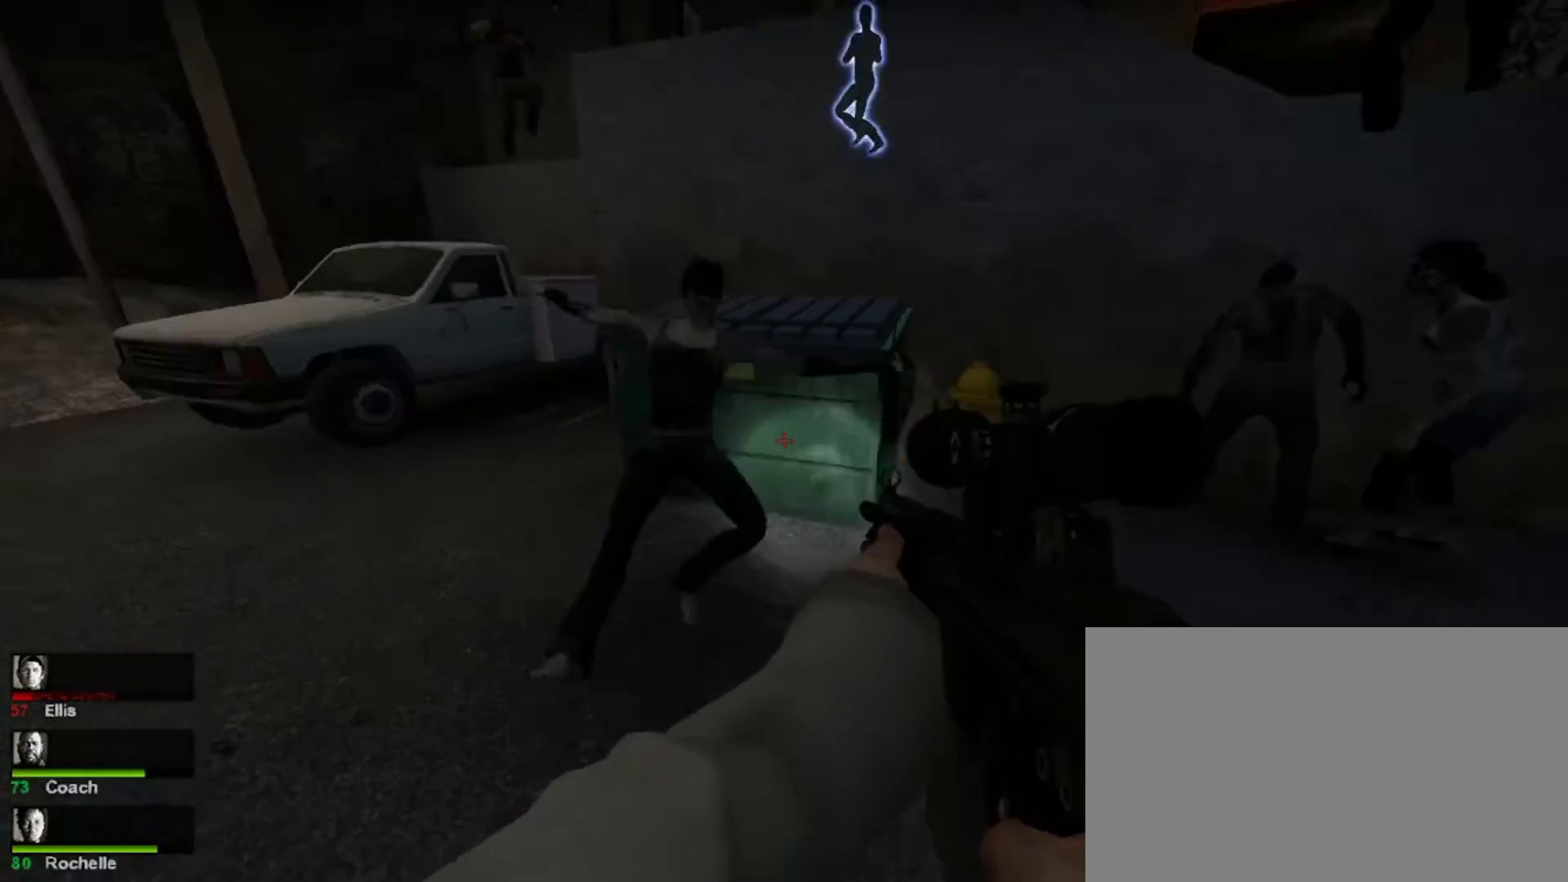
{"keys": [], "mouse": [], "events": [[200, "mouse_left", "down"], [333, "mouse_left", "up"]]}
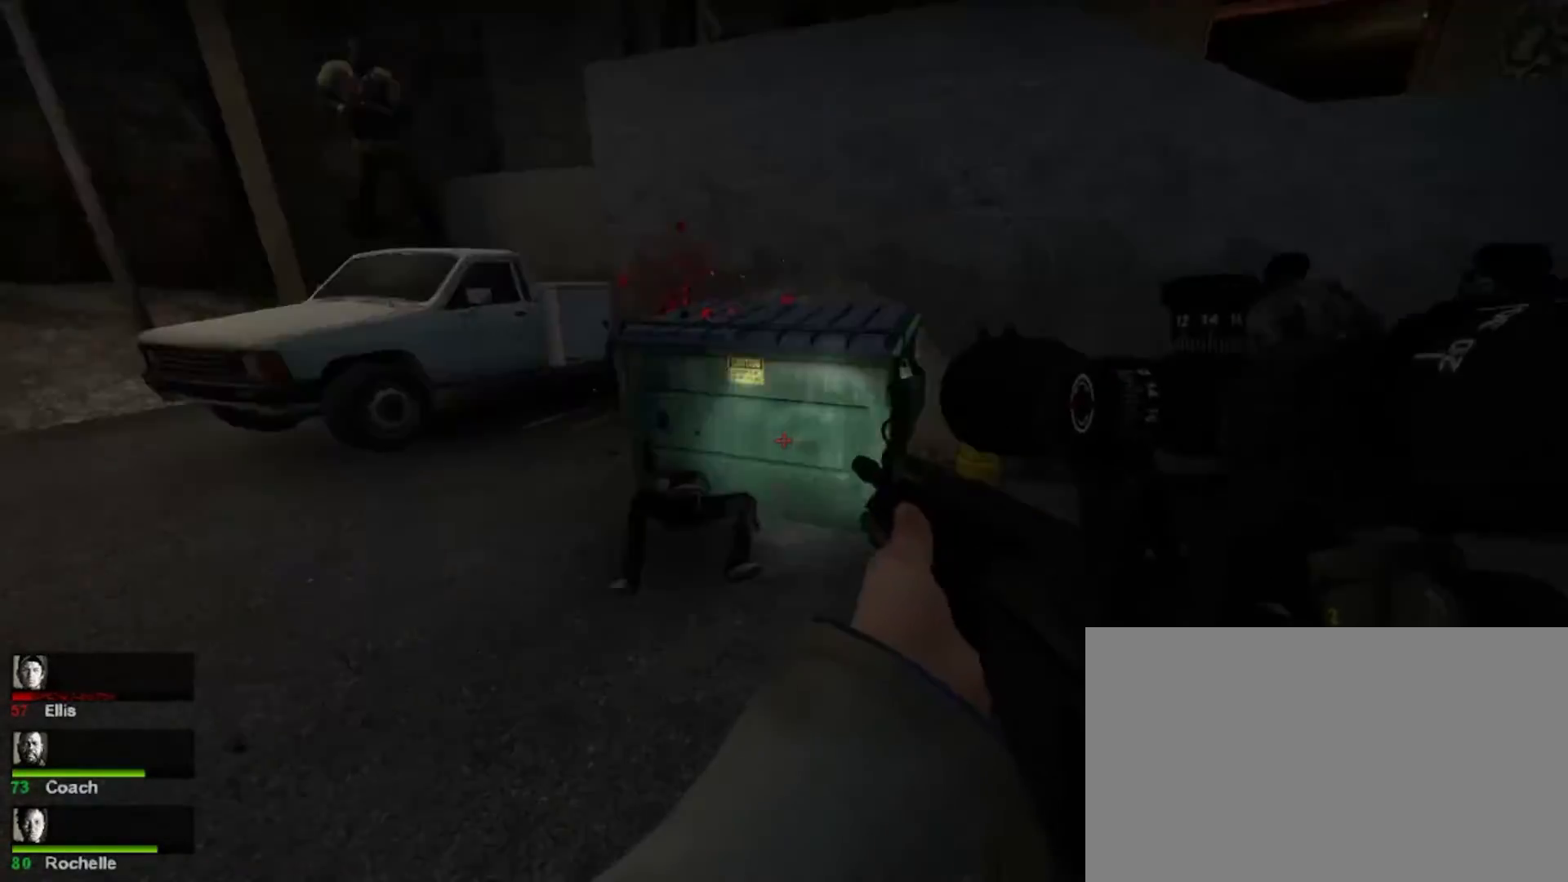
{"keys": [], "mouse": [], "events": []}
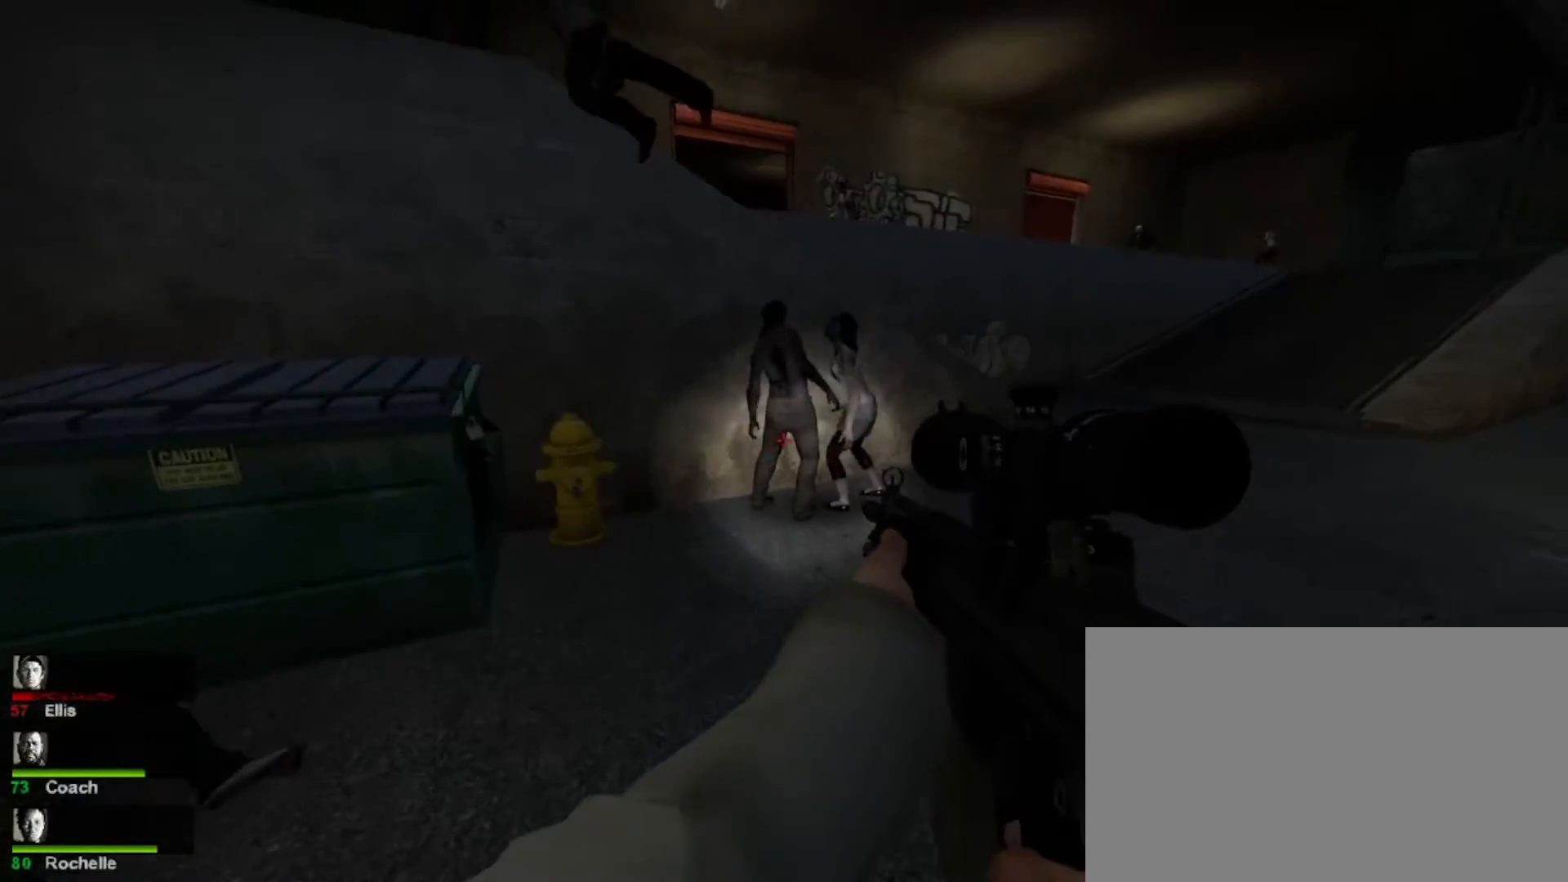
{"keys": [], "mouse": ["left"], "events": [[133, "mouse_left", "down"], [233, "mouse_left", "up"], [400, "mouse_left", "down"]]}
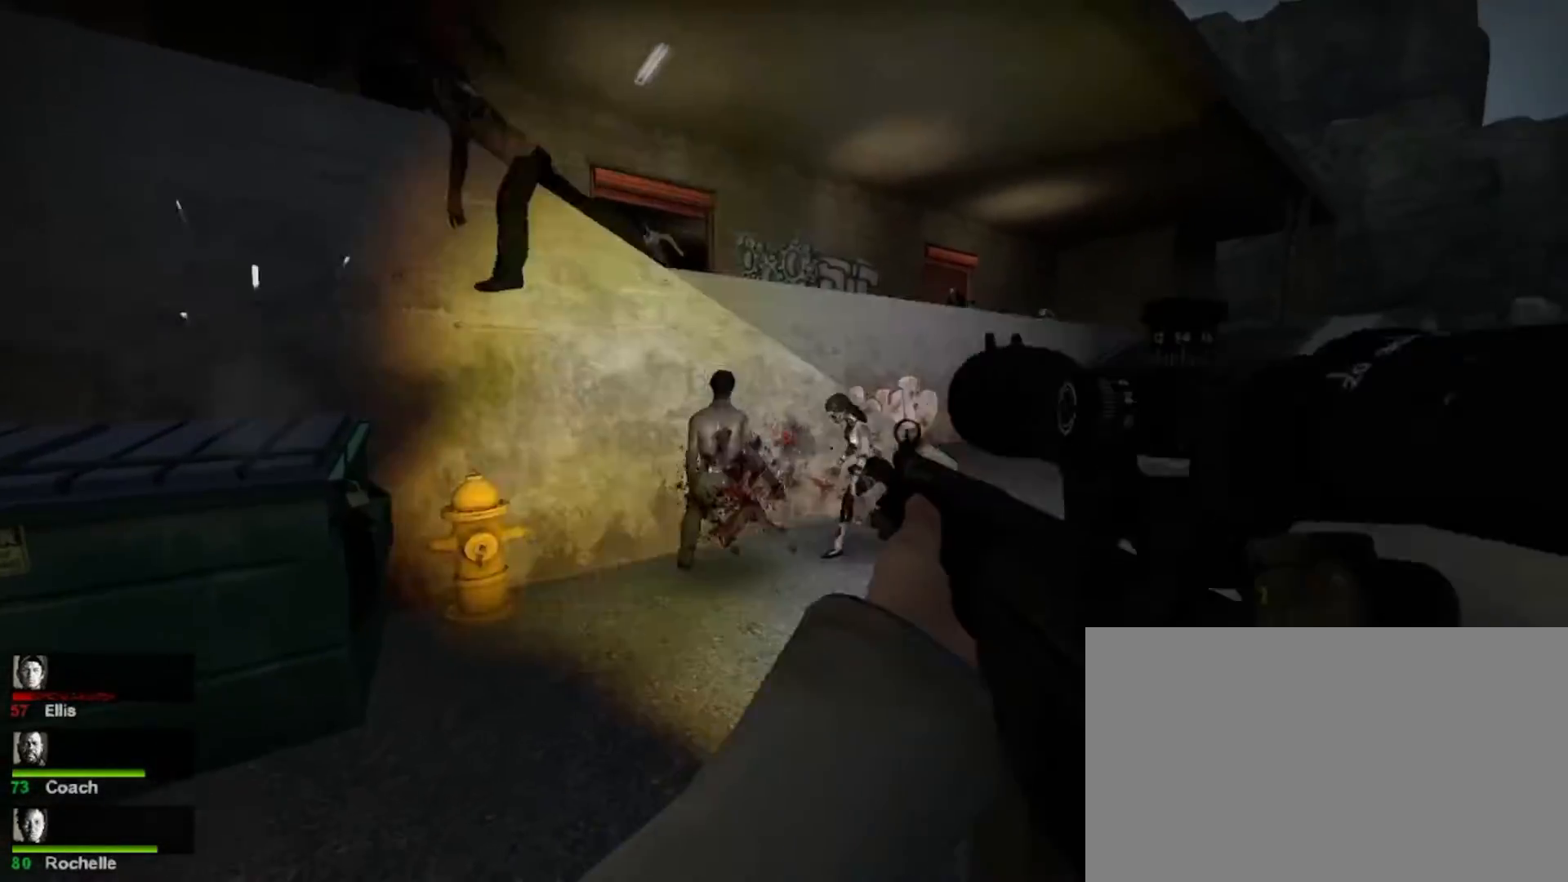
{"keys": ["w"], "mouse": [], "events": [[33, "mouse_left", "up"], [267, "mouse_left", "down"], [367, "mouse_left", "up"], [400, "w", "down"]]}
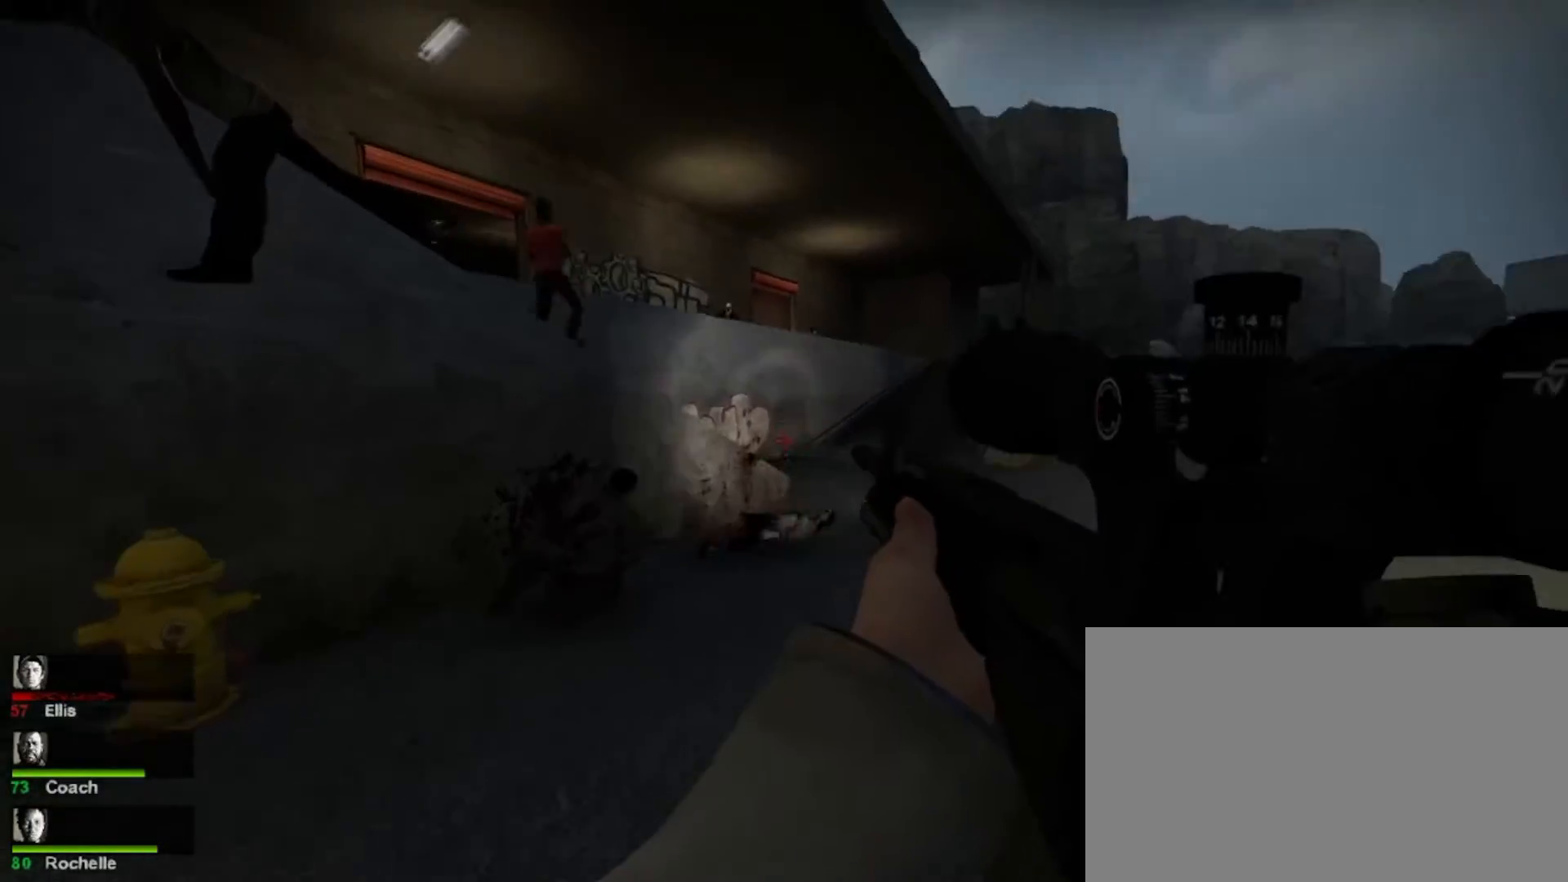
{"keys": ["shift"], "mouse": [], "events": [[67, "d", "down"], [133, "shift", "down"], [133, "w", "up"], [333, "d", "up"], [333, "mouse_left", "down"], [467, "mouse_left", "up"]]}
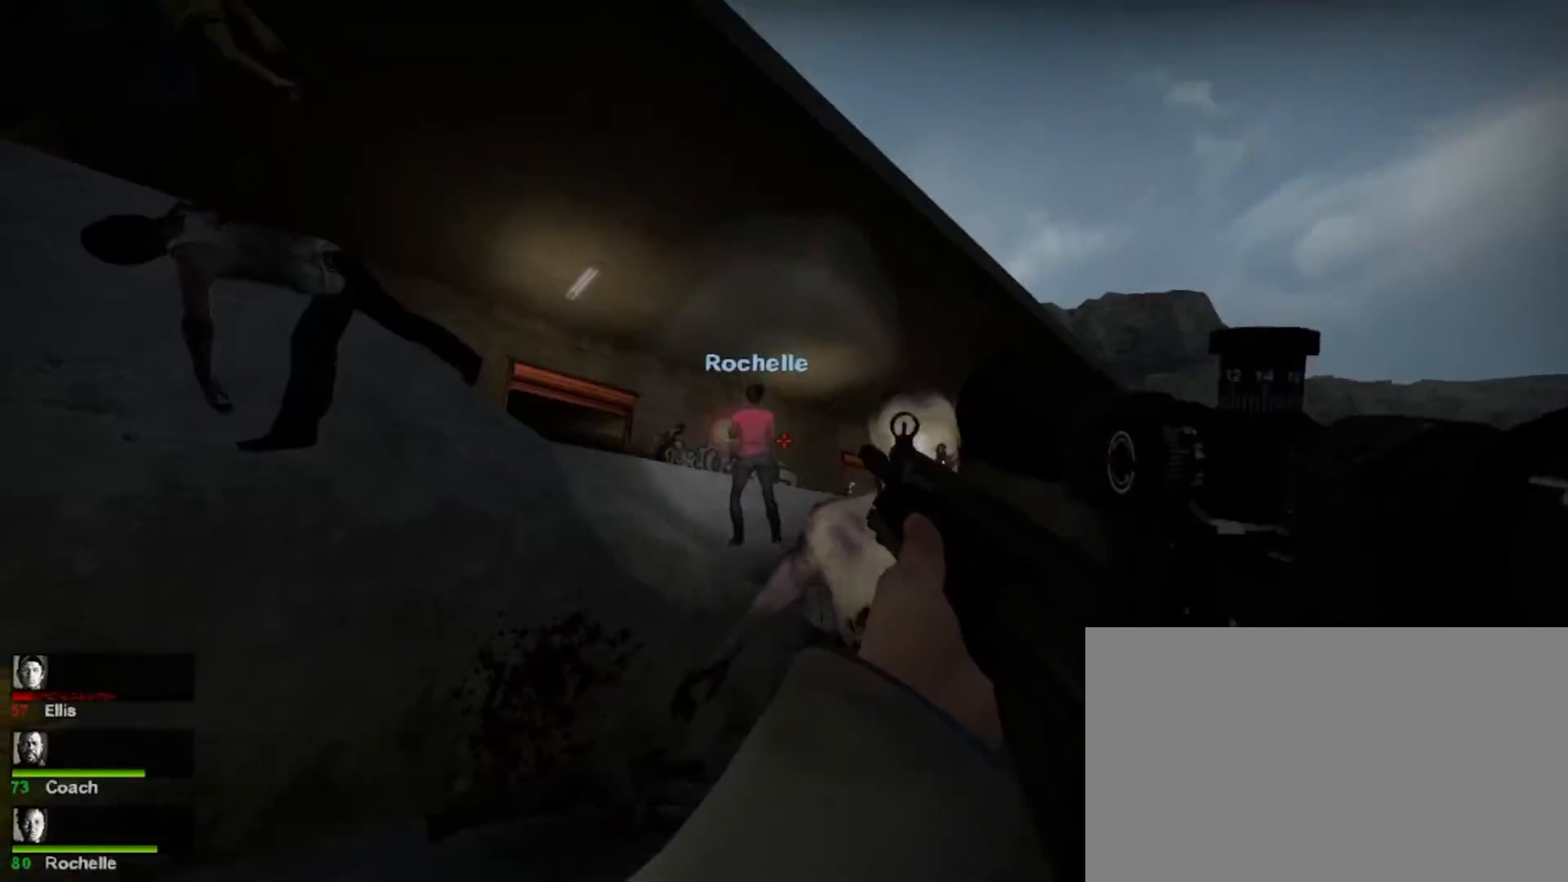
{"keys": ["shift"], "mouse": ["left"], "events": [[200, "mouse_left", "down"], [300, "mouse_left", "up"], [500, "mouse_left", "down"]]}
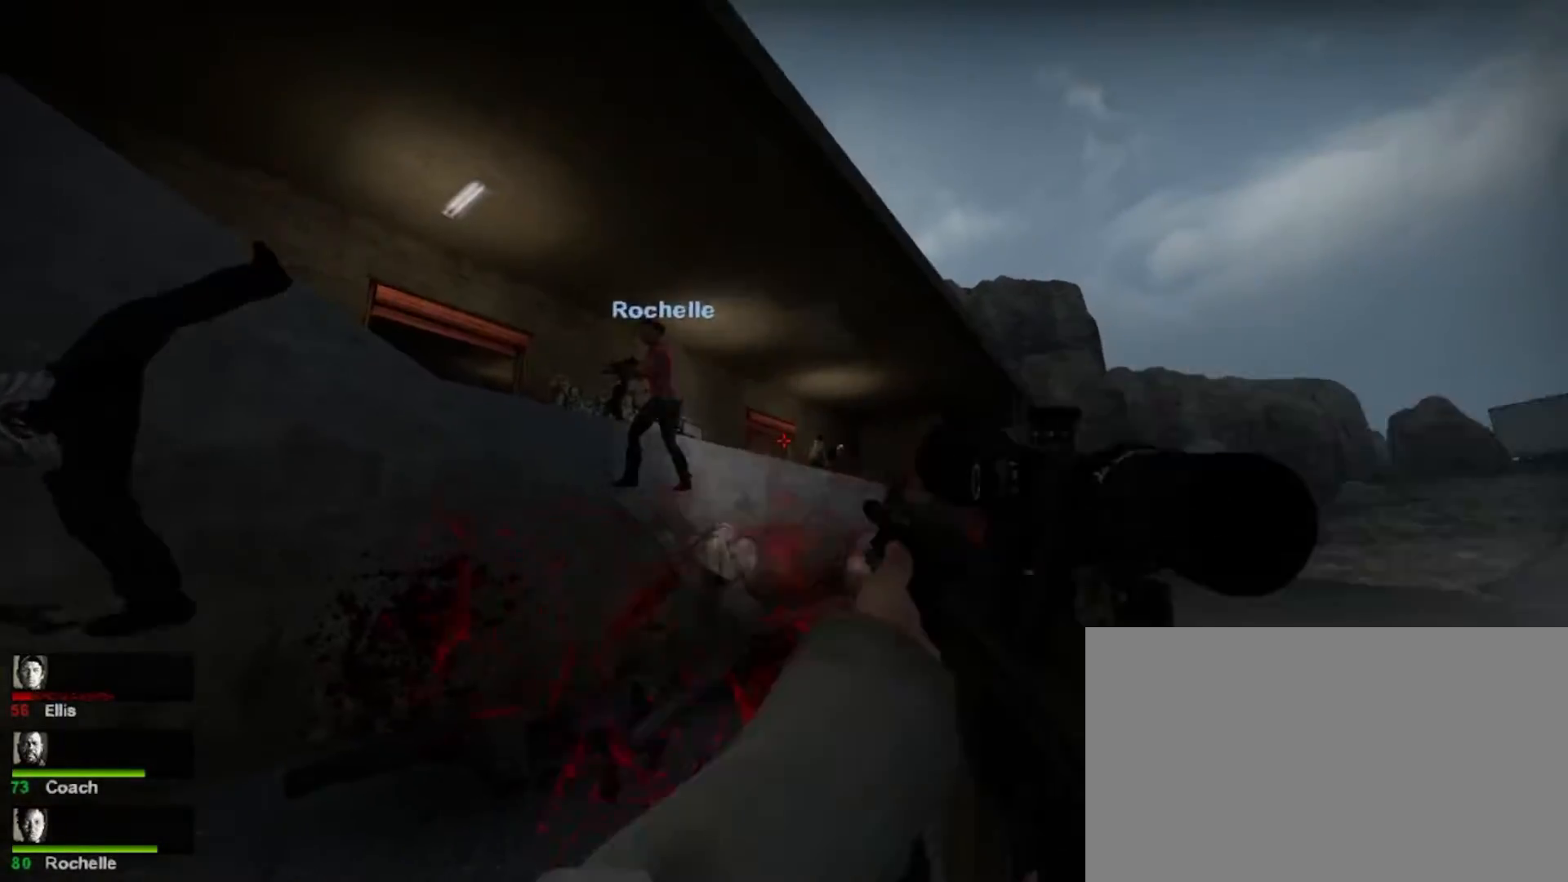
{"keys": ["shift"], "mouse": ["left"], "events": [[100, "mouse_left", "up"], [133, "shift", "up"], [267, "d", "down"], [500, "d", "up"], [500, "mouse_left", "down"], [500, "shift", "down"]]}
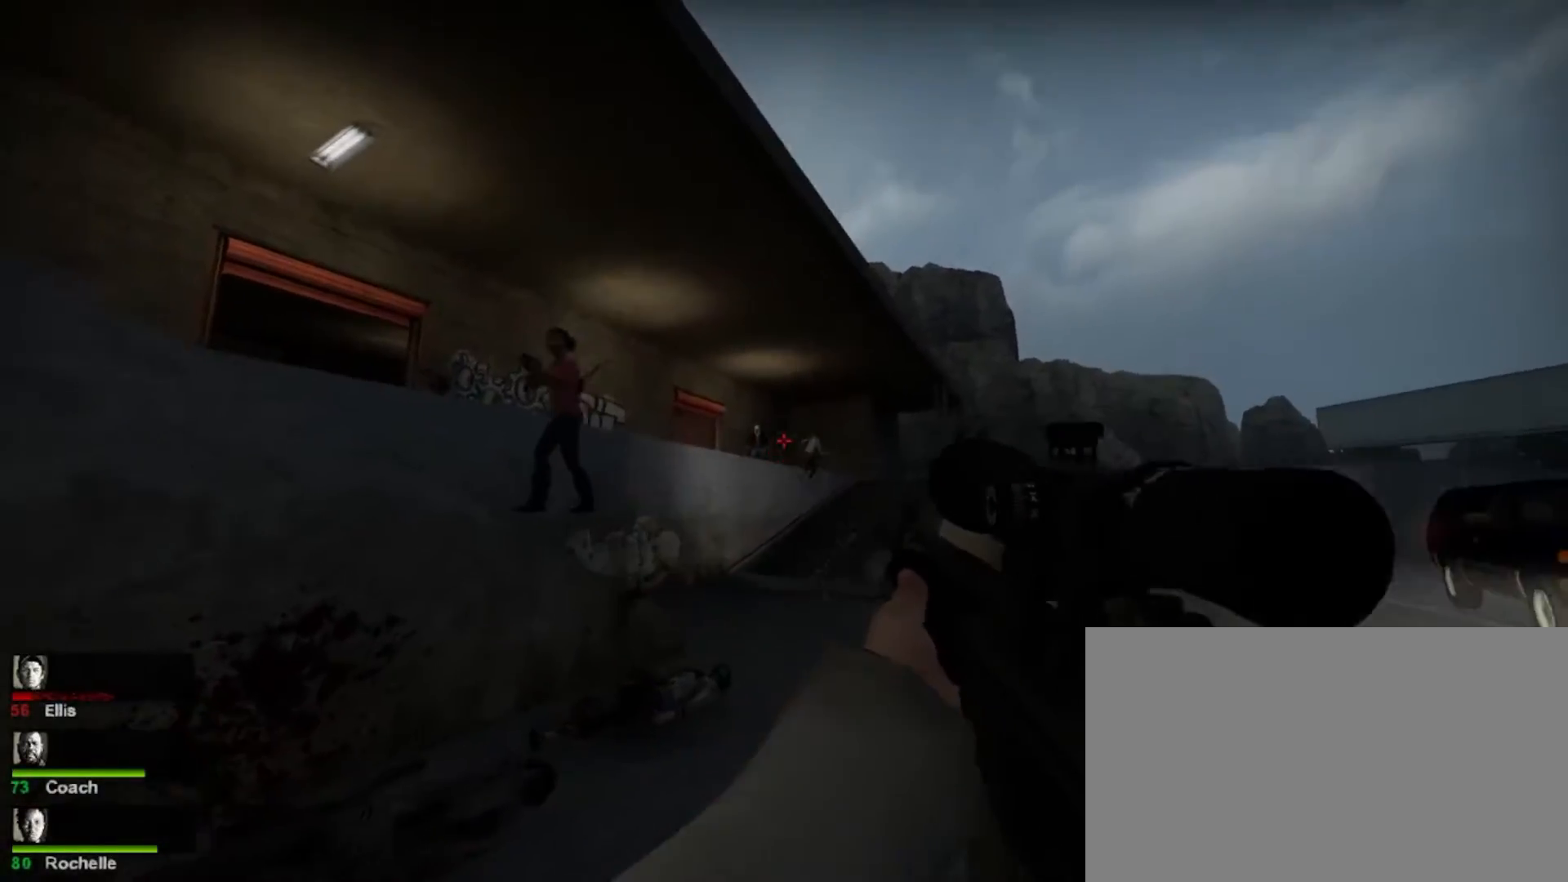
{"keys": ["shift"], "mouse": ["left"], "events": [[167, "mouse_left", "up"], [233, "mouse_left", "down"], [333, "mouse_left", "up"], [433, "mouse_left", "down"]]}
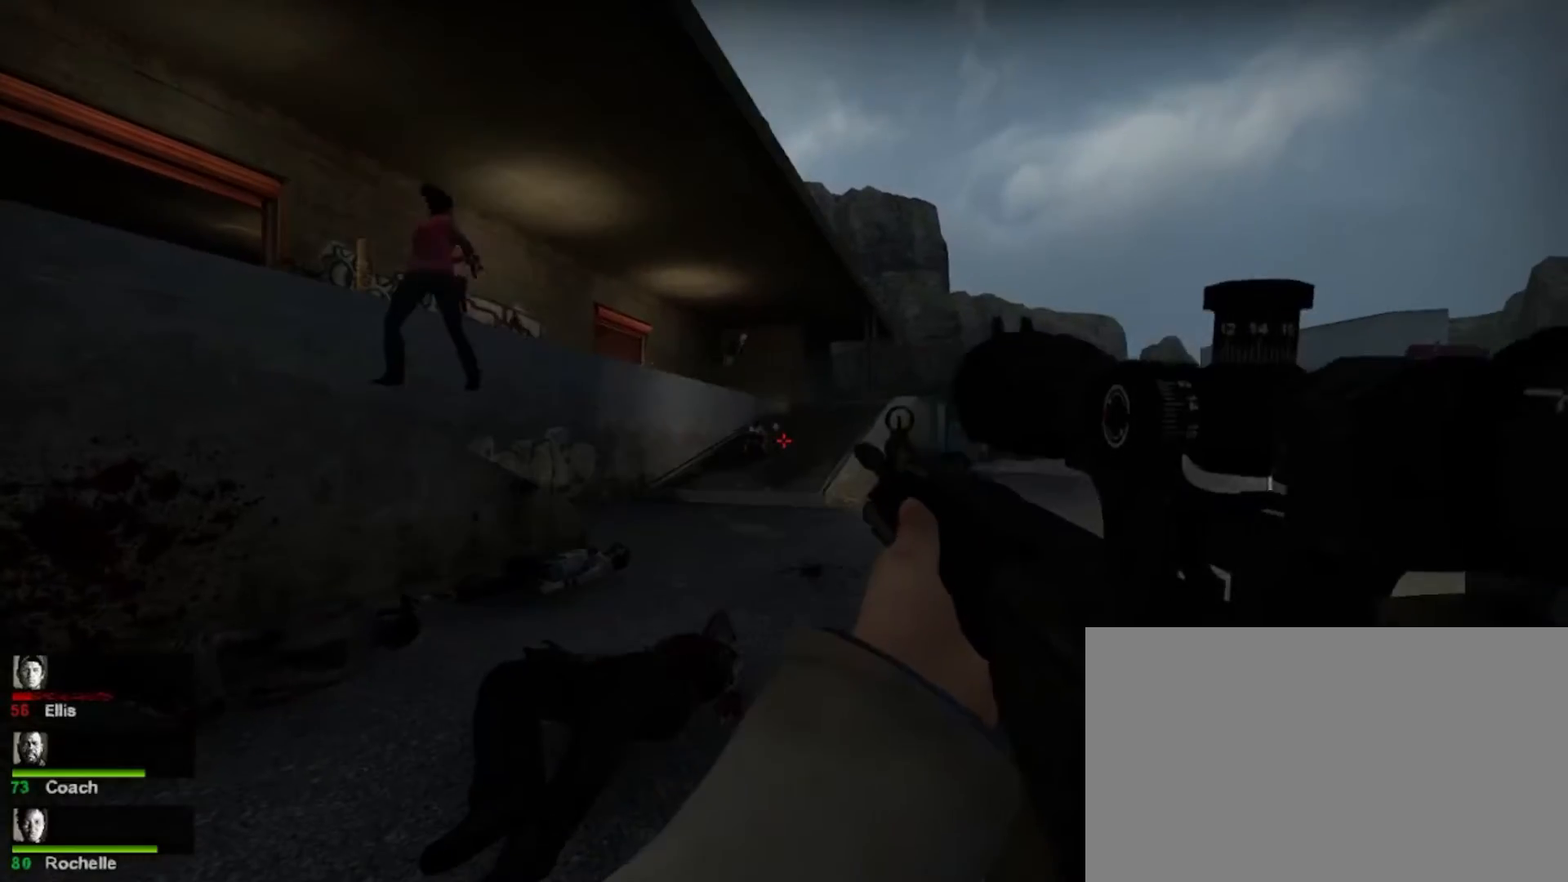
{"keys": ["shift"], "mouse": ["left"], "events": [[67, "mouse_left", "up"], [500, "mouse_left", "down"]]}
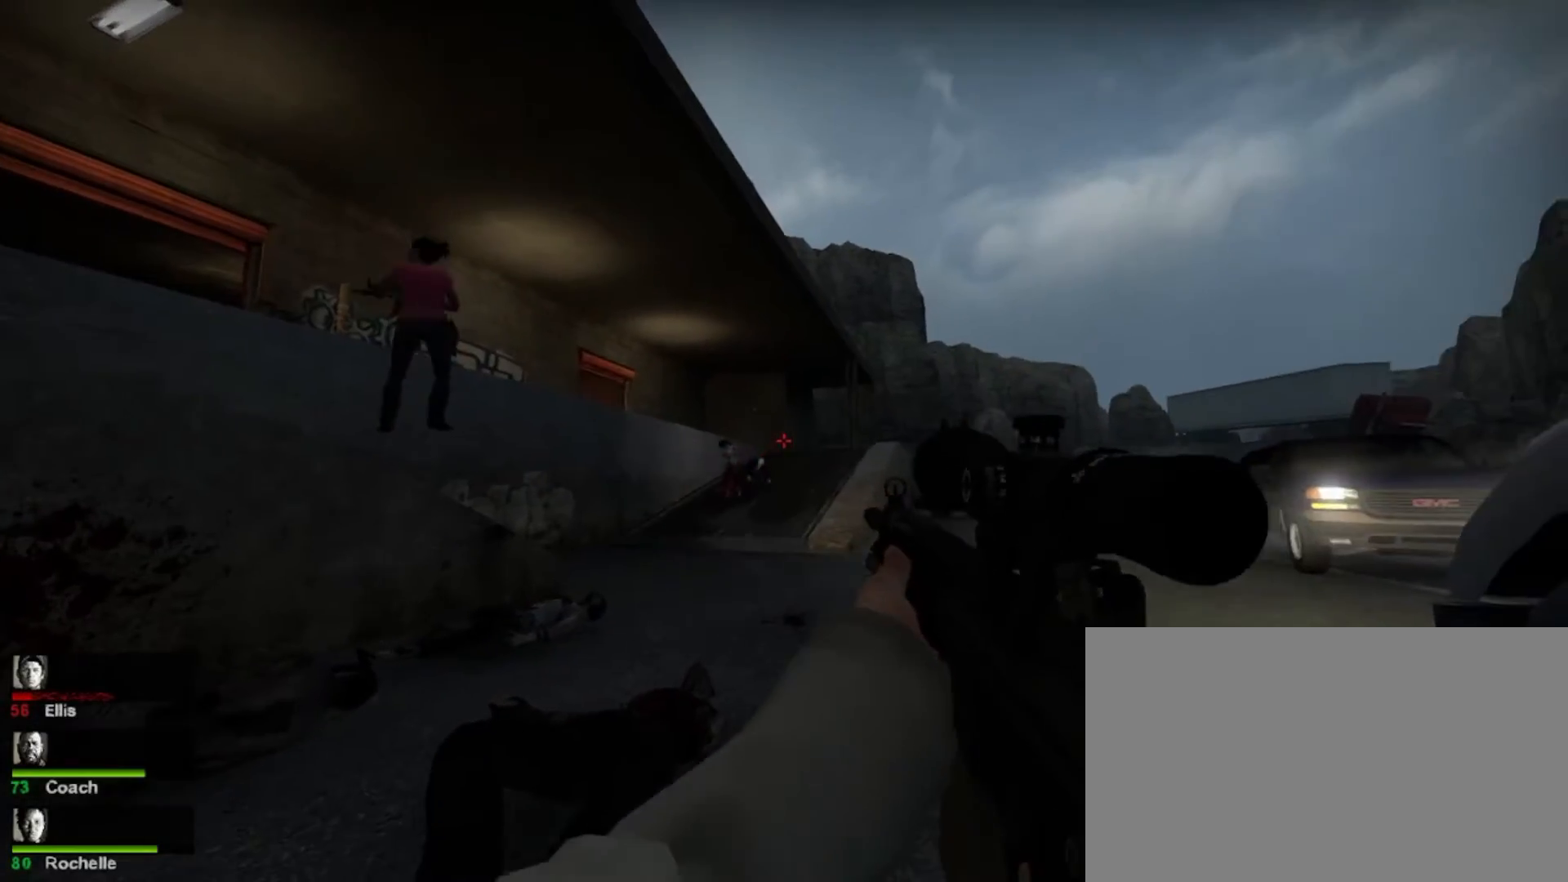
{"keys": ["shift"], "mouse": [], "events": [[133, "mouse_left", "up"], [333, "mouse_left", "down"], [467, "mouse_left", "up"]]}
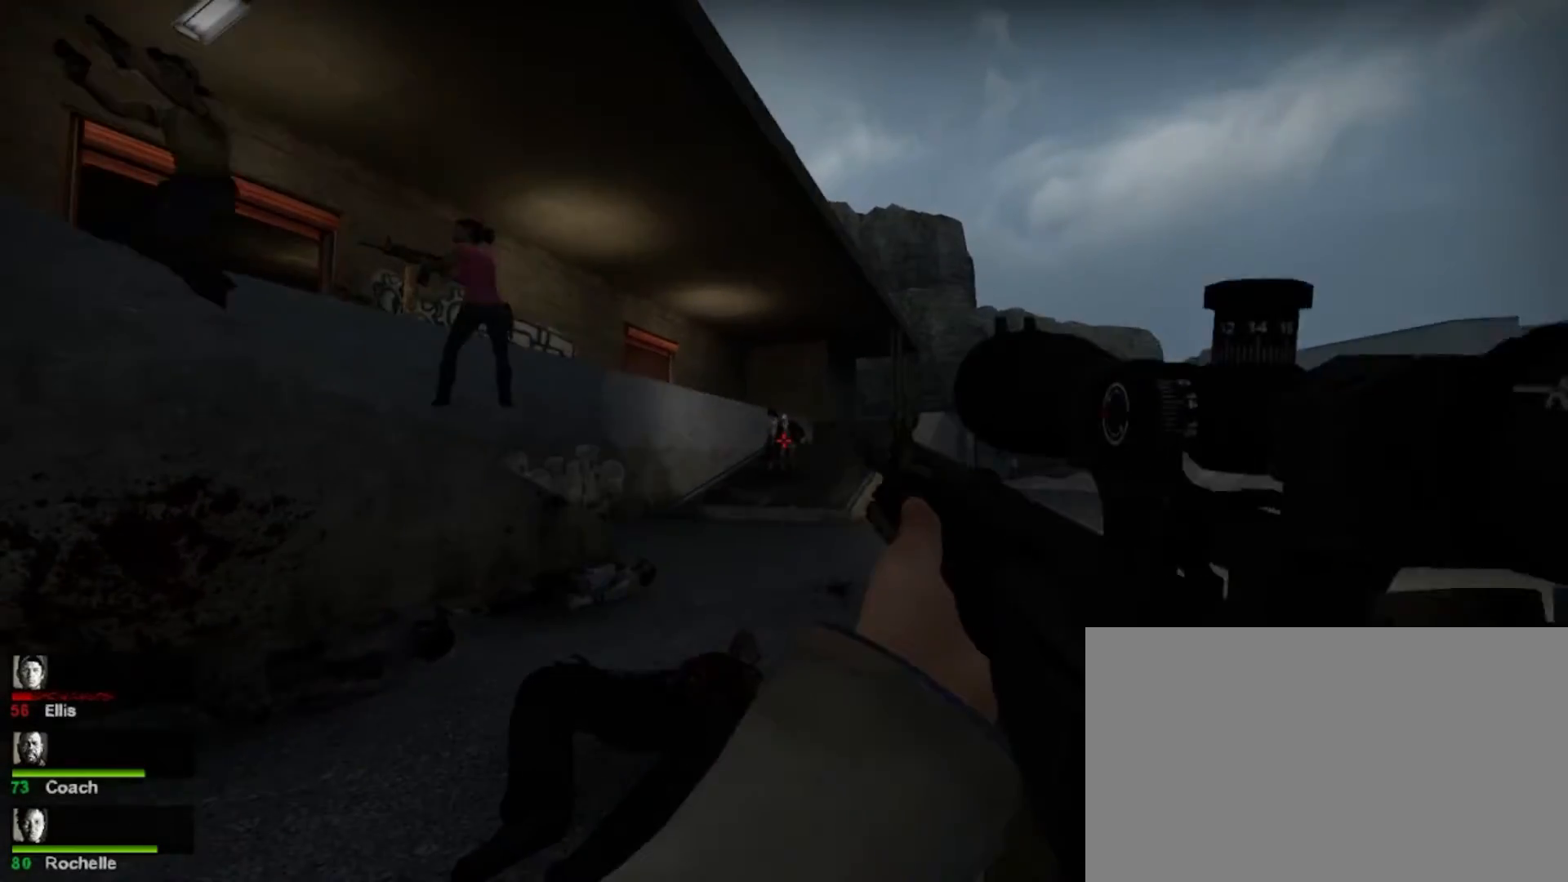
{"keys": [], "mouse": [], "events": [[67, "mouse_left", "down"], [200, "mouse_left", "up"], [400, "mouse_left", "down"], [467, "mouse_left", "up"], [467, "shift", "up"]]}
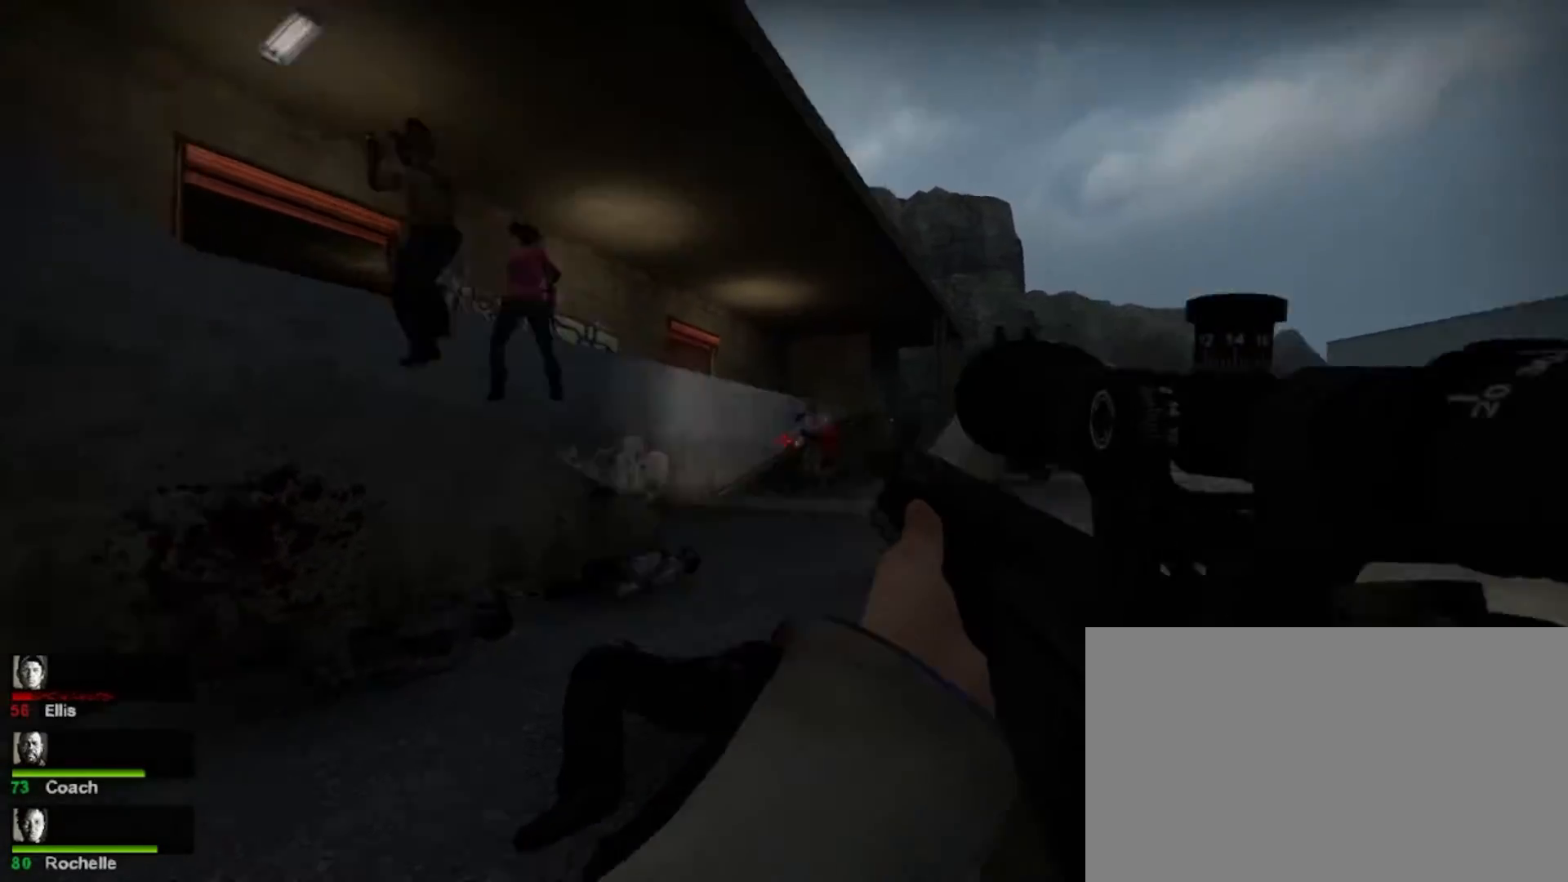
{"keys": ["w"], "mouse": ["right"], "events": [[33, "w", "down"], [67, "r", "down"], [267, "r", "up"], [333, "mouse_right", "down"]]}